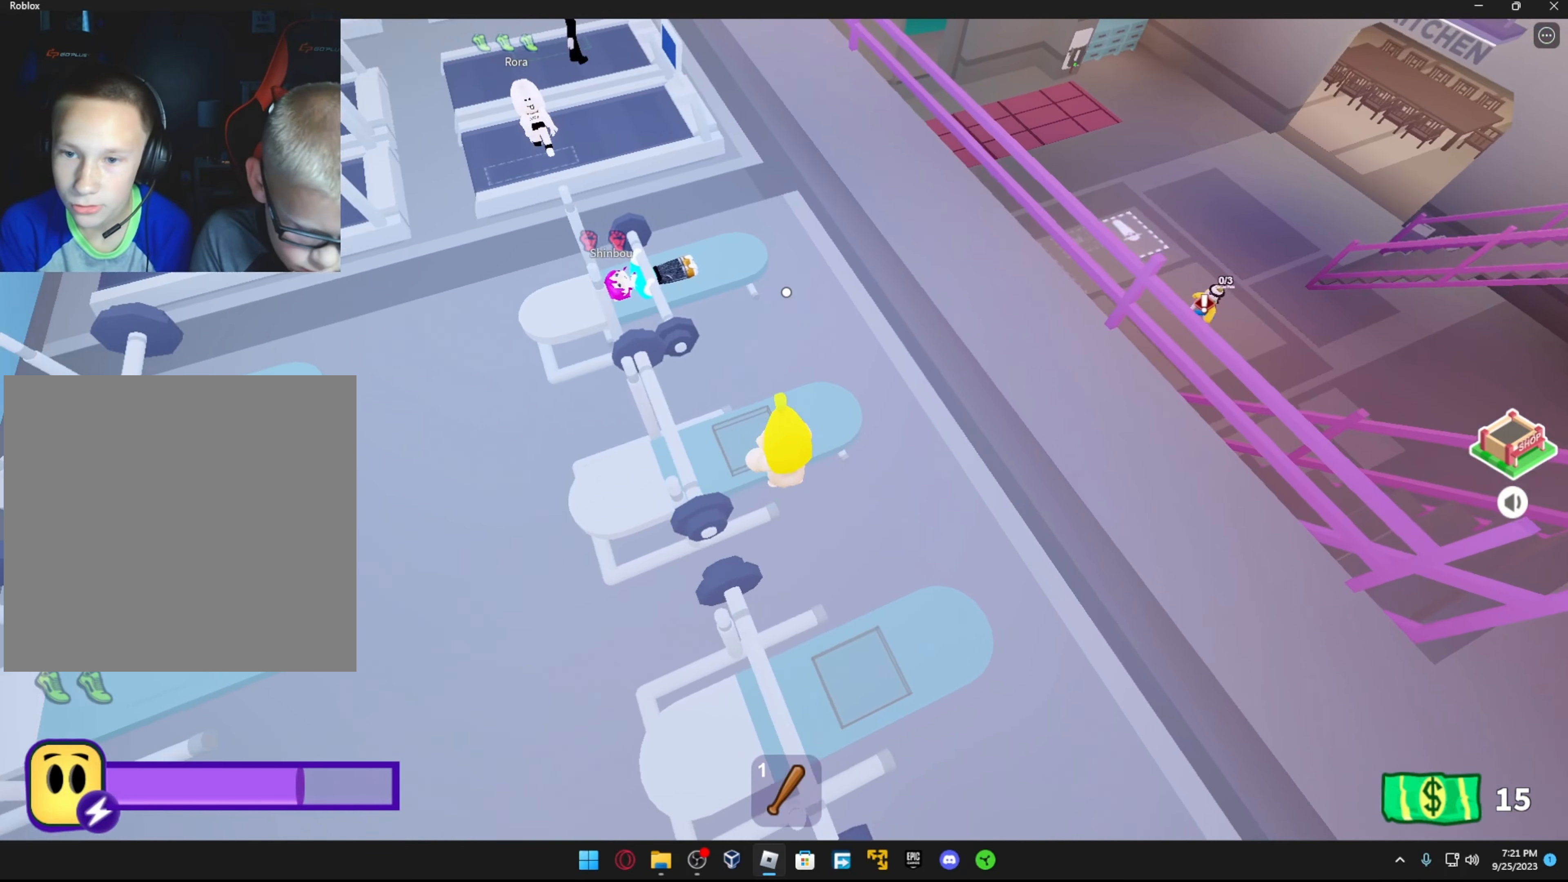
Gameplay with a controller (Xbox layout); each line is a JSON object with the inputs held at the frame after it. "events" lists button and stick changes between this image and that frame as [ms after this image, input, new state], when the widget could be followed in between.
{"buttons": [], "left_stick": "down-right", "right_stick": "center", "events": [[233, "left_stick", "center"], [366, "left_stick", "right"], [416, "left_stick", "down-right"]]}
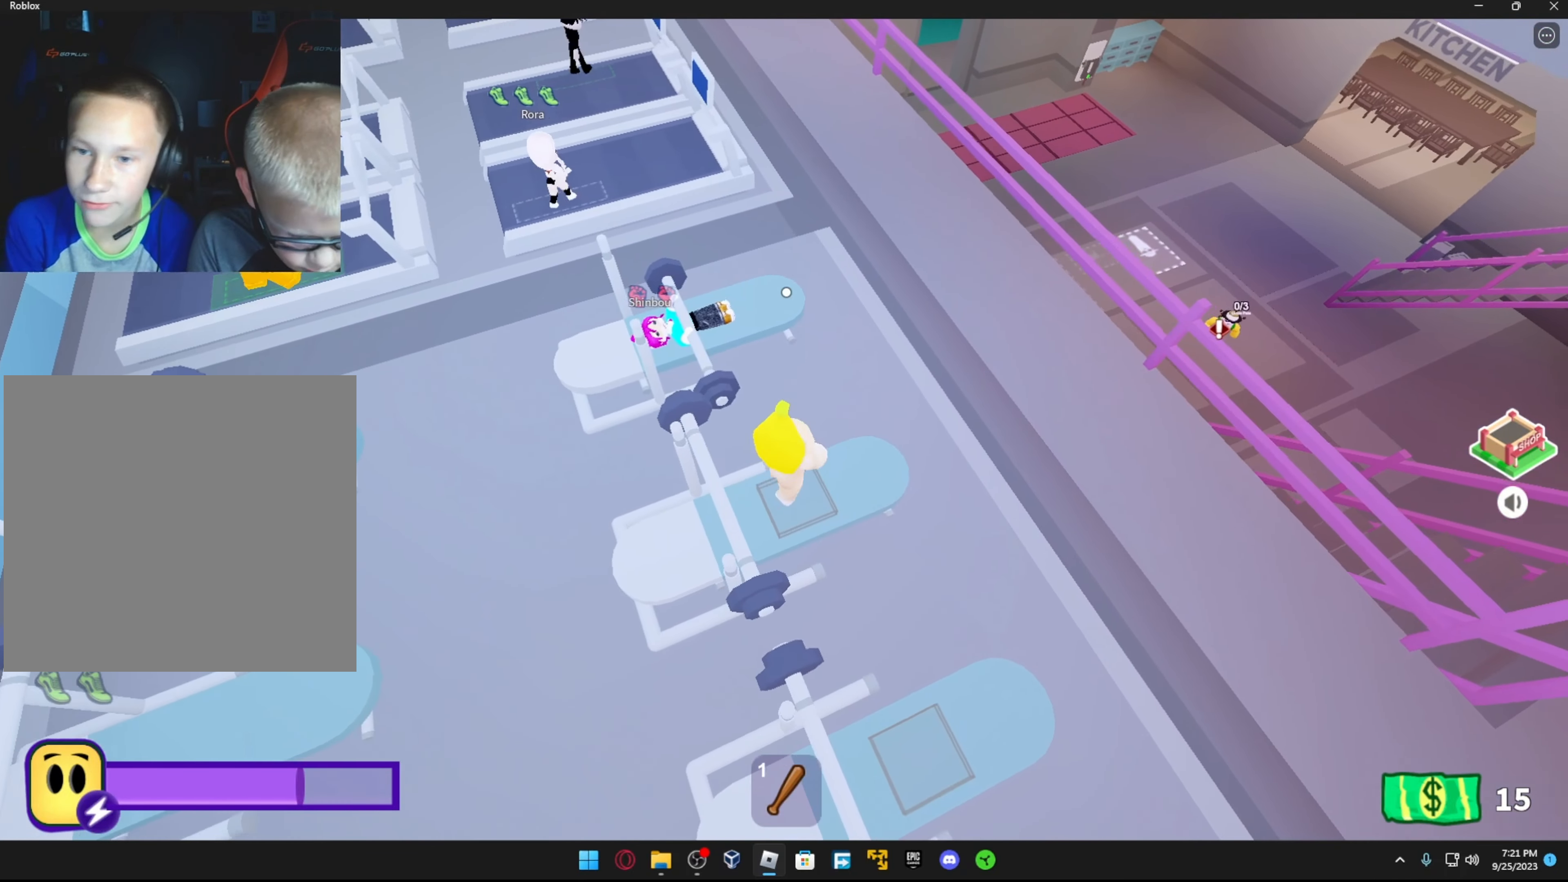
{"buttons": ["A"], "left_stick": "down-right", "right_stick": "center", "events": [[33, "left_stick", "center"], [183, "left_stick", "down"], [433, "left_stick", "down-right"], [466, "A", "down"]]}
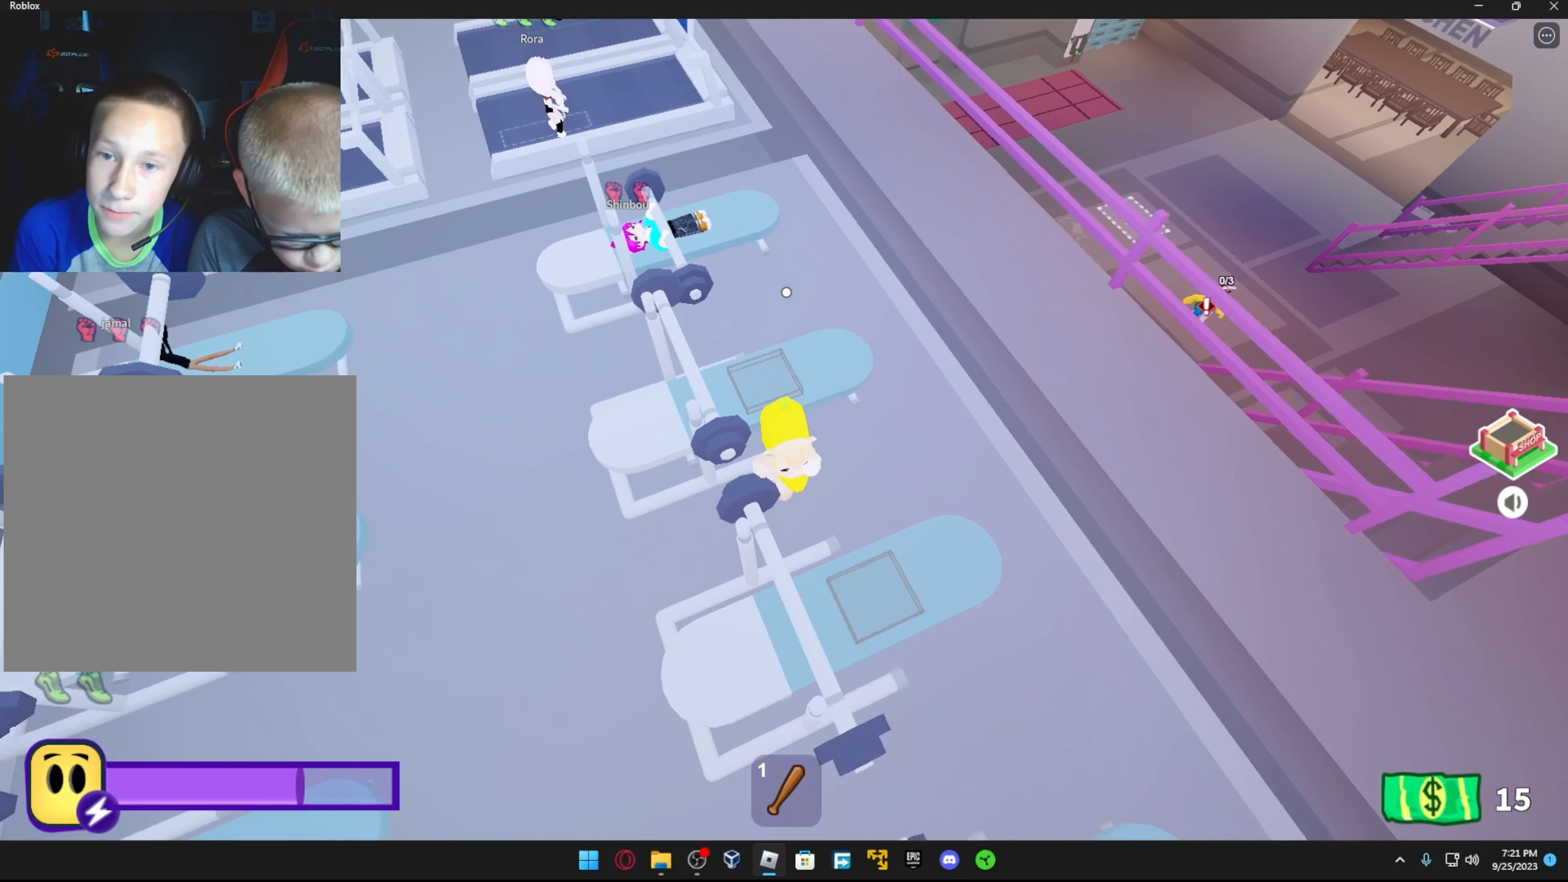
{"buttons": [], "left_stick": "up-left", "right_stick": "left", "events": [[66, "left_stick", "up-right"], [116, "A", "up"], [116, "left_stick", "up"], [266, "left_stick", "up-left"], [283, "right_stick", "left"]]}
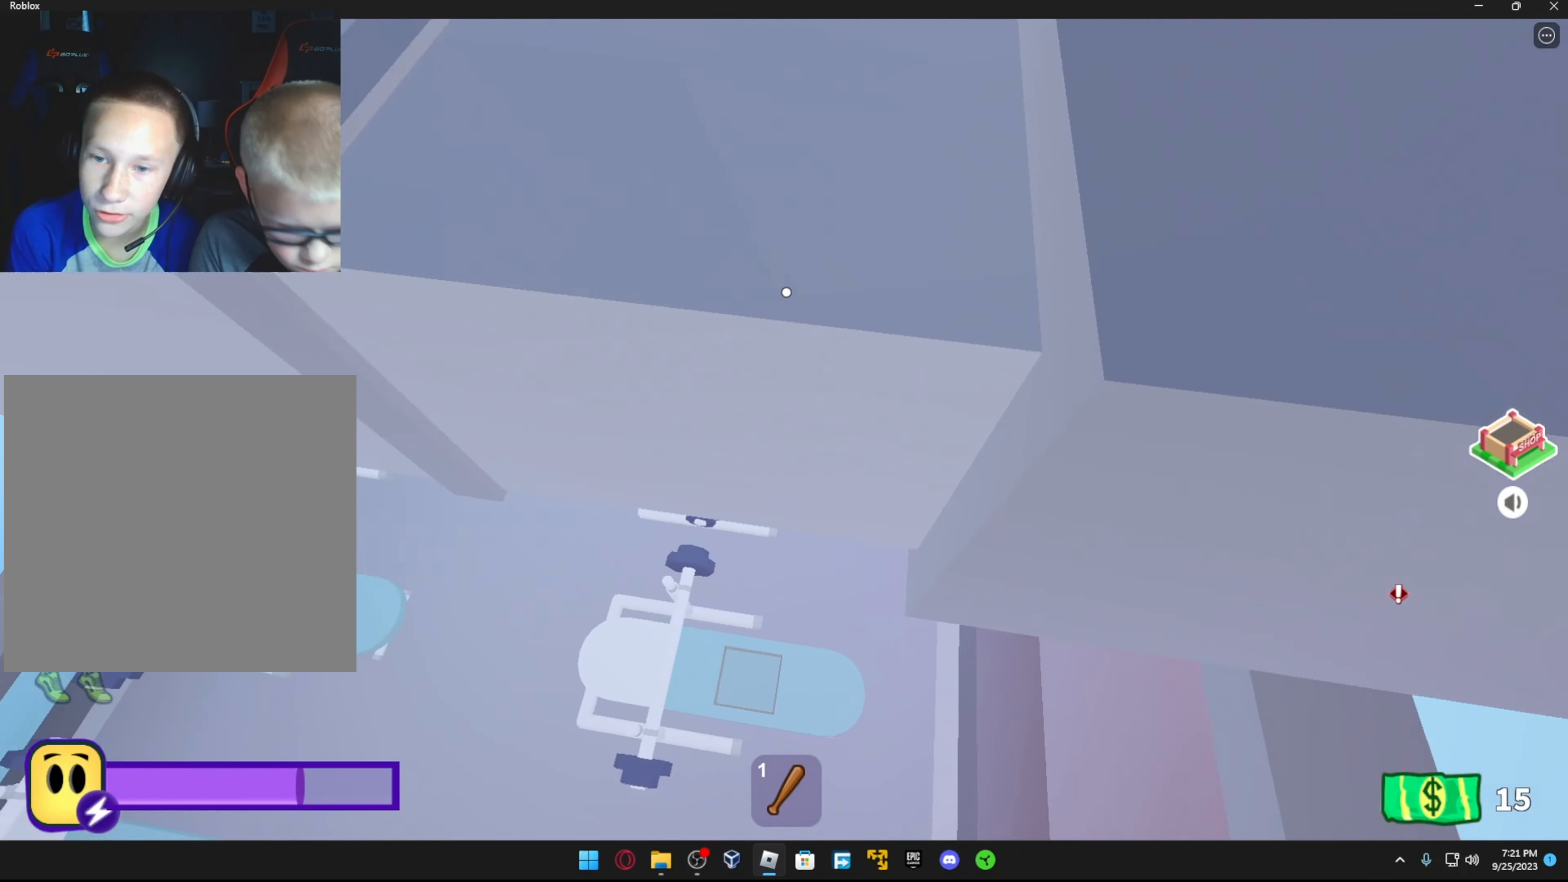
{"buttons": [], "left_stick": "center", "right_stick": "center", "events": [[16, "right_stick", "center"], [33, "left_stick", "up"], [166, "left_stick", "center"]]}
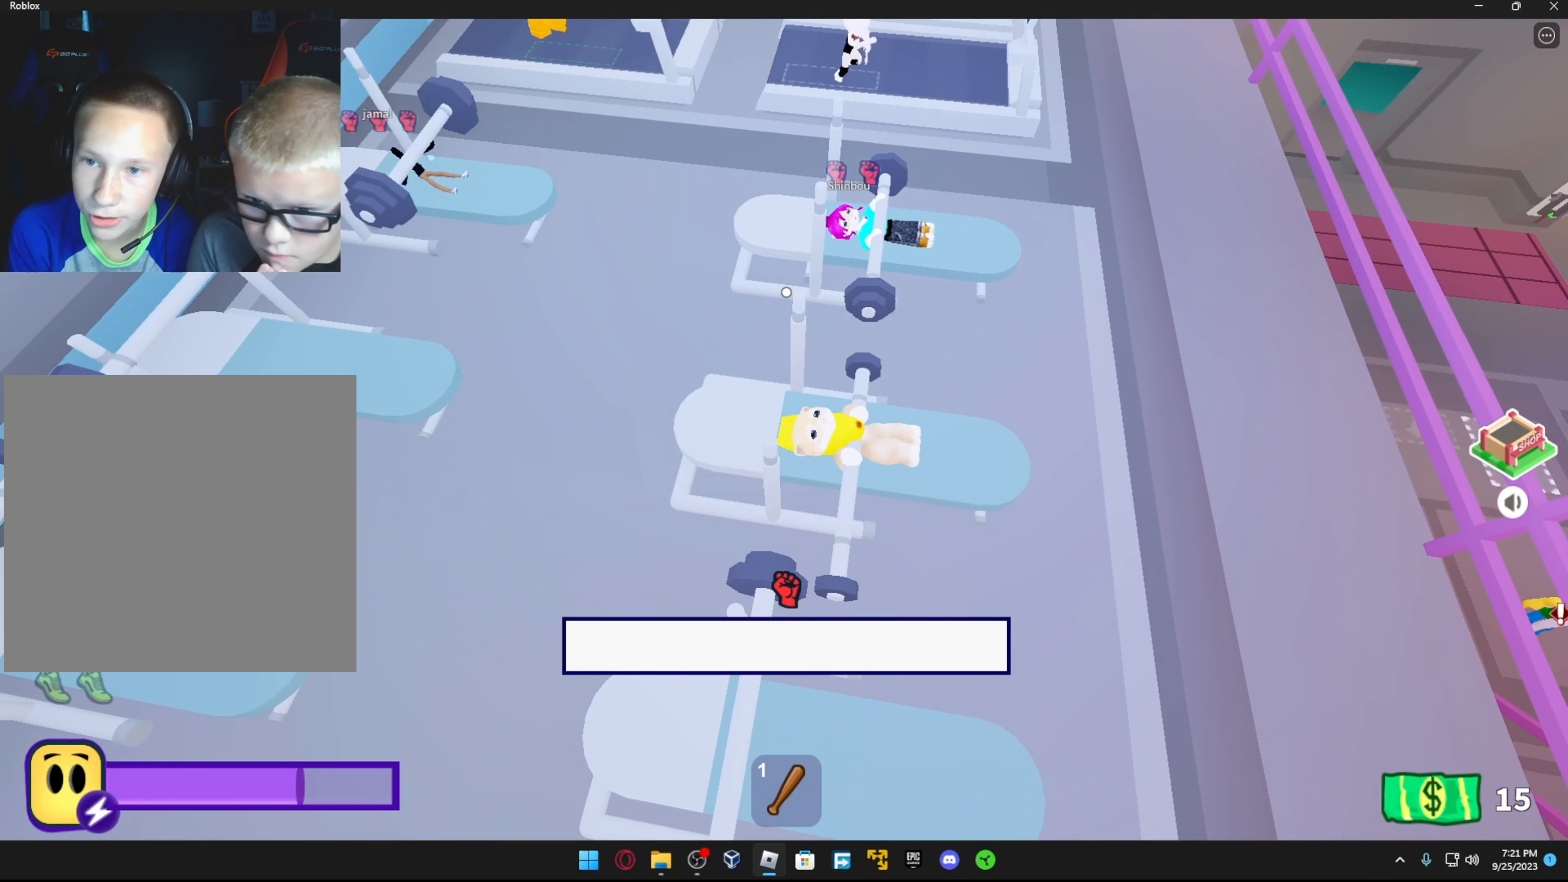
{"buttons": [], "left_stick": "center", "right_stick": "center", "events": [[33, "R2", "down"], [183, "R2", "up"], [283, "R2", "down"], [416, "R2", "up"]]}
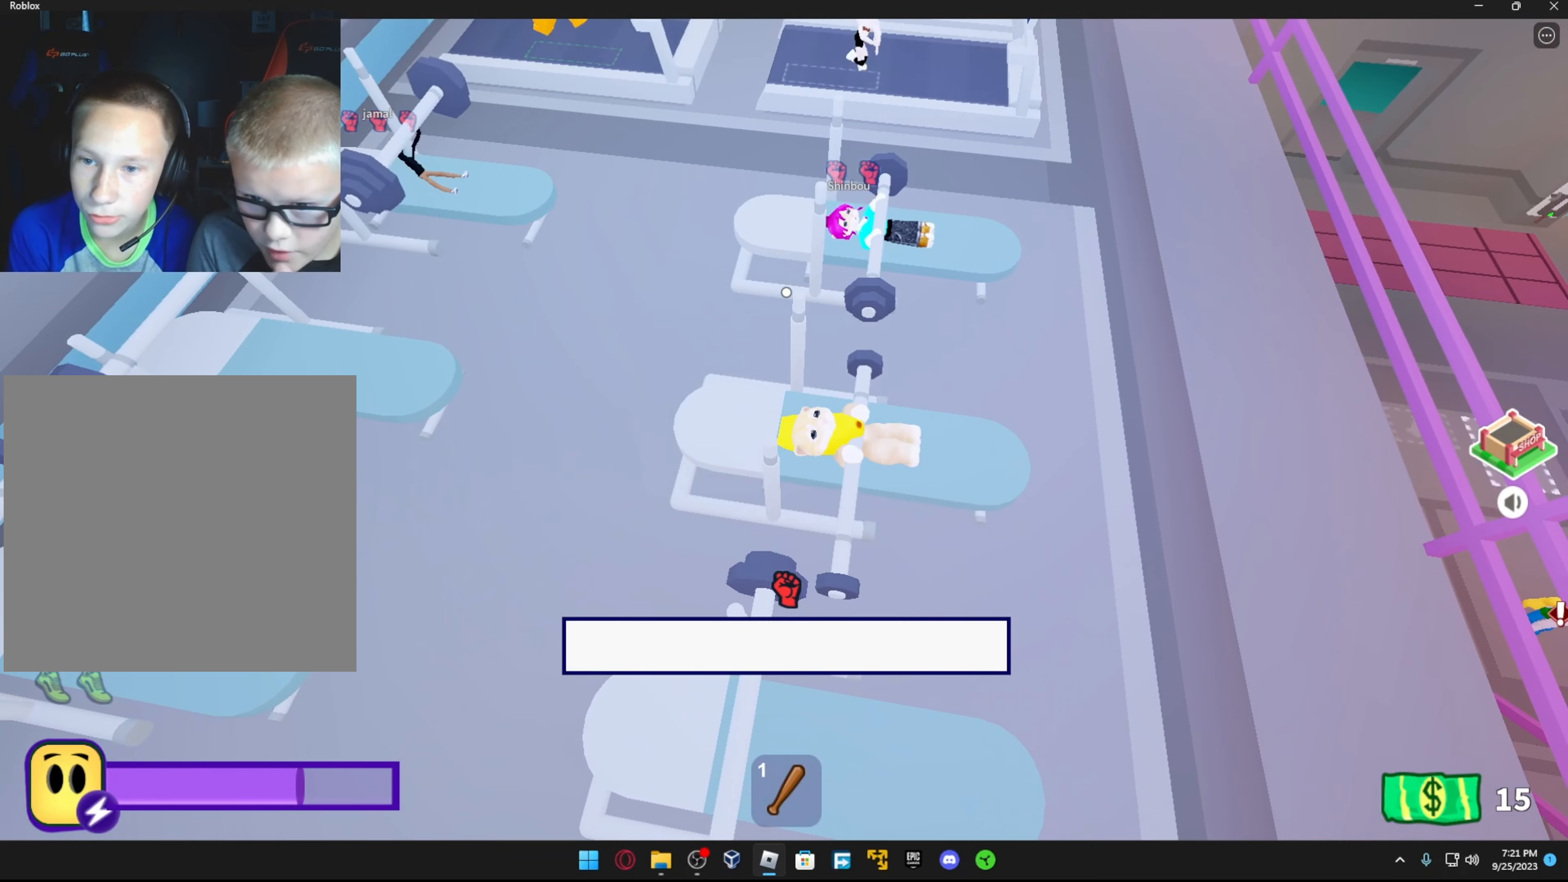
{"buttons": ["R2"], "left_stick": "center", "right_stick": "center", "events": [[266, "R2", "down"], [383, "R2", "up"], [466, "R2", "down"]]}
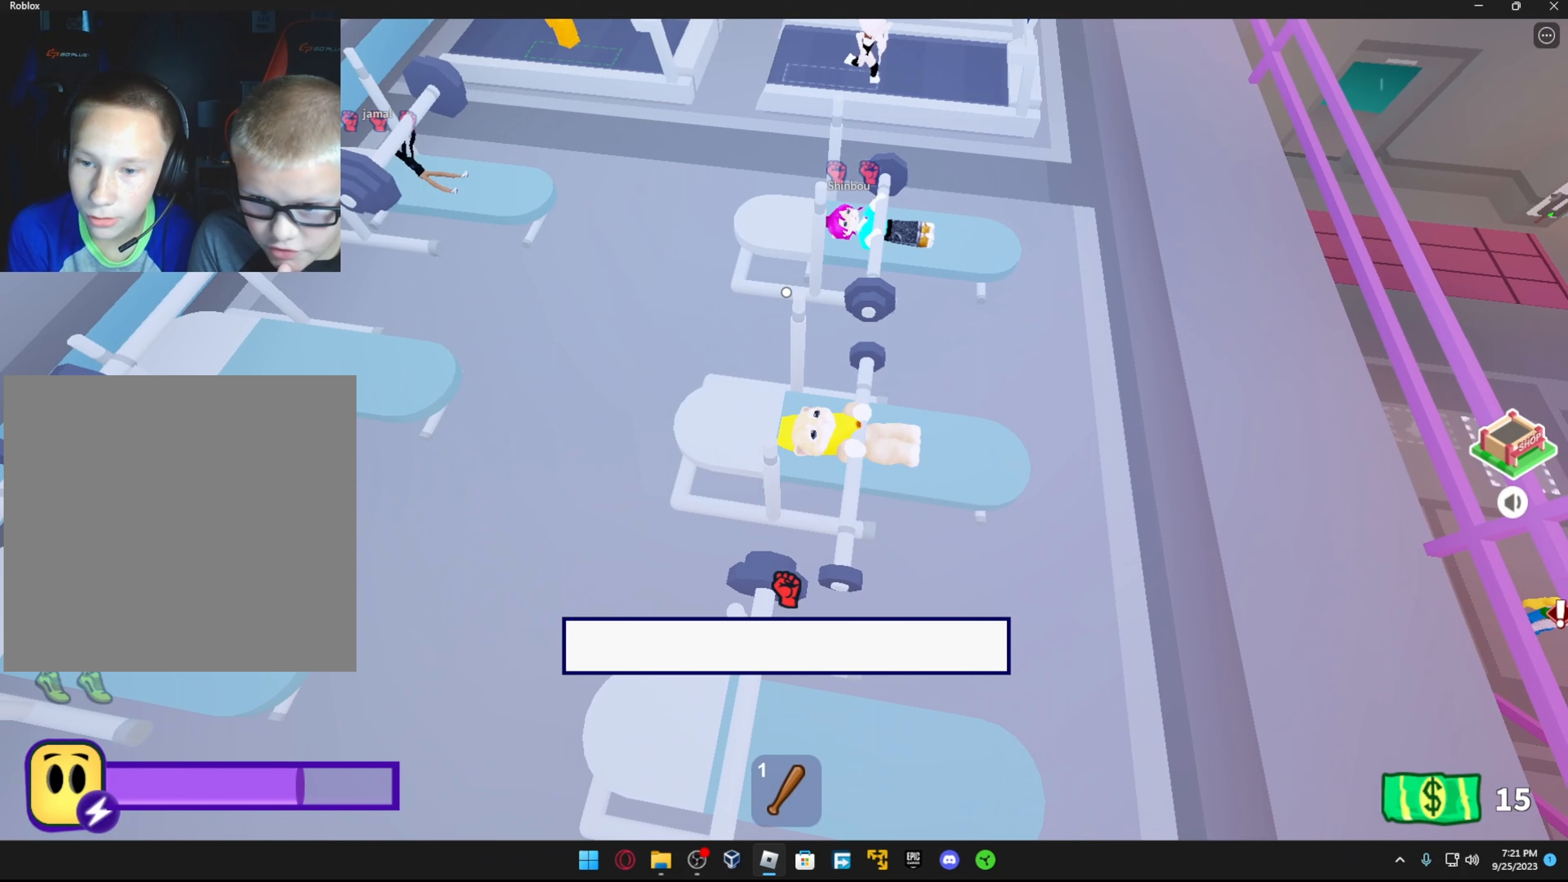
{"buttons": [], "left_stick": "center", "right_stick": "center", "events": [[67, "R2", "up"], [167, "R2", "down"], [267, "R2", "up"], [333, "R2", "down"], [467, "R2", "up"]]}
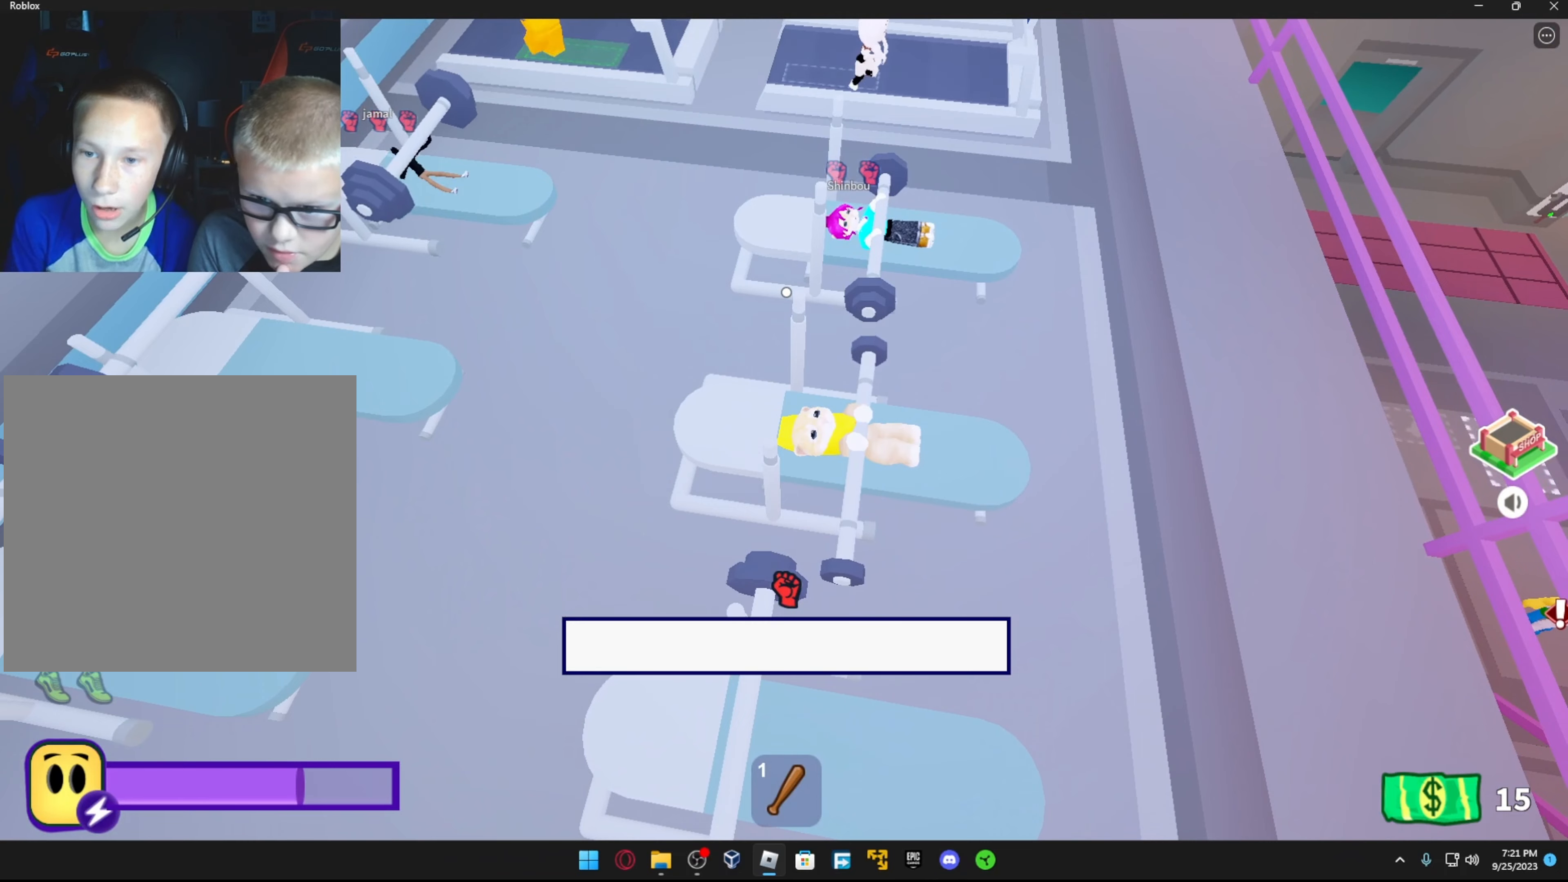
{"buttons": [], "left_stick": "center", "right_stick": "center", "events": [[33, "R2", "down"], [133, "R2", "up"], [233, "R2", "down"], [317, "R2", "up"], [383, "R2", "down"], [467, "R2", "up"]]}
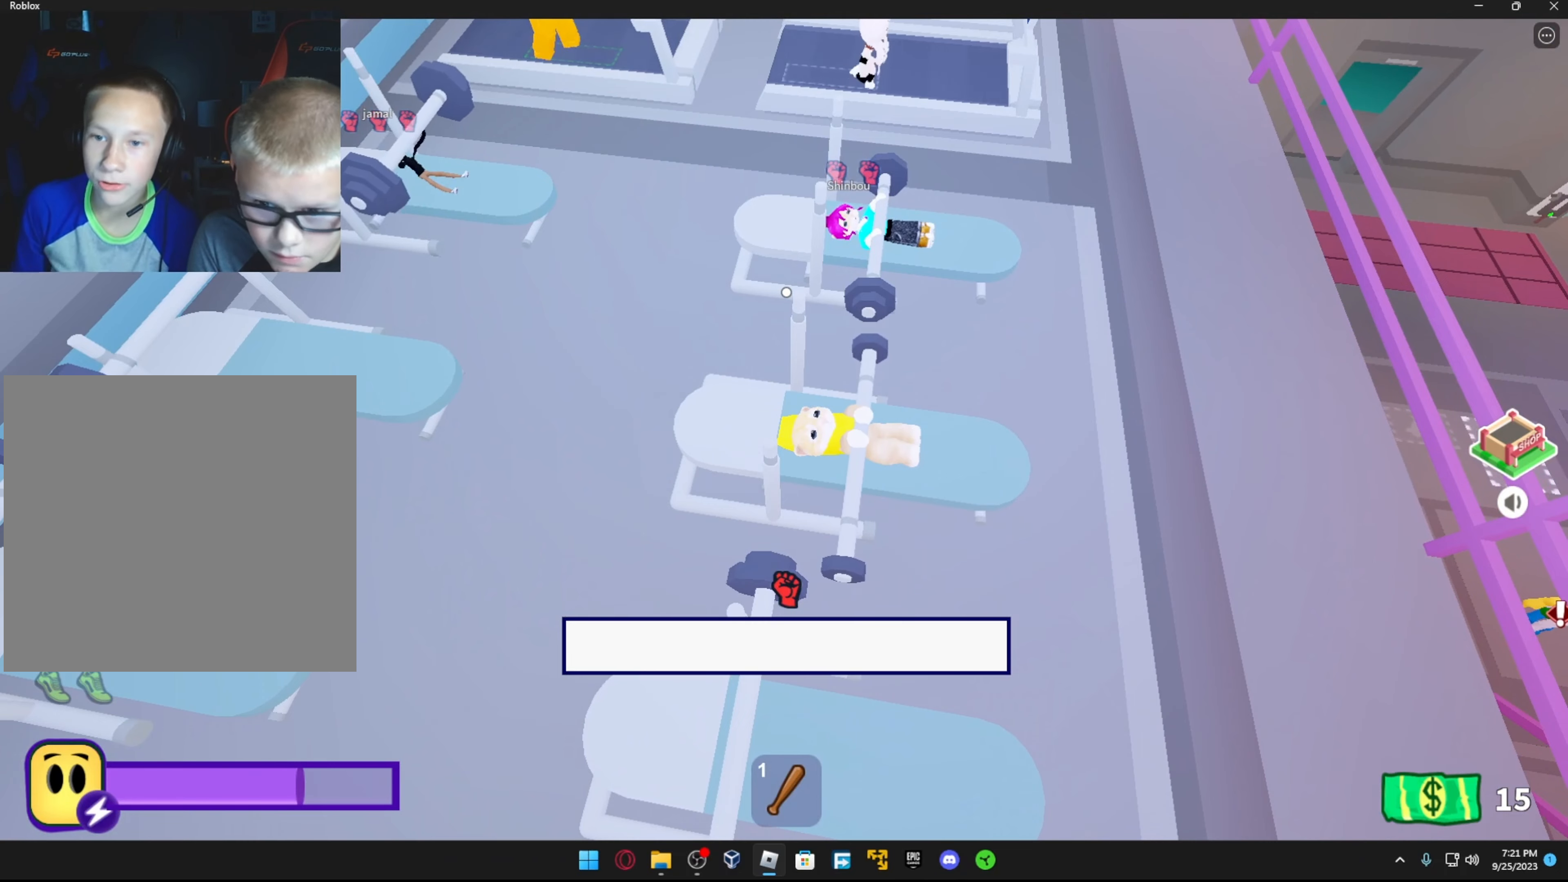
{"buttons": [], "left_stick": "center", "right_stick": "center", "events": [[17, "R2", "down"], [267, "R2", "up"], [317, "R2", "down"], [467, "R2", "up"]]}
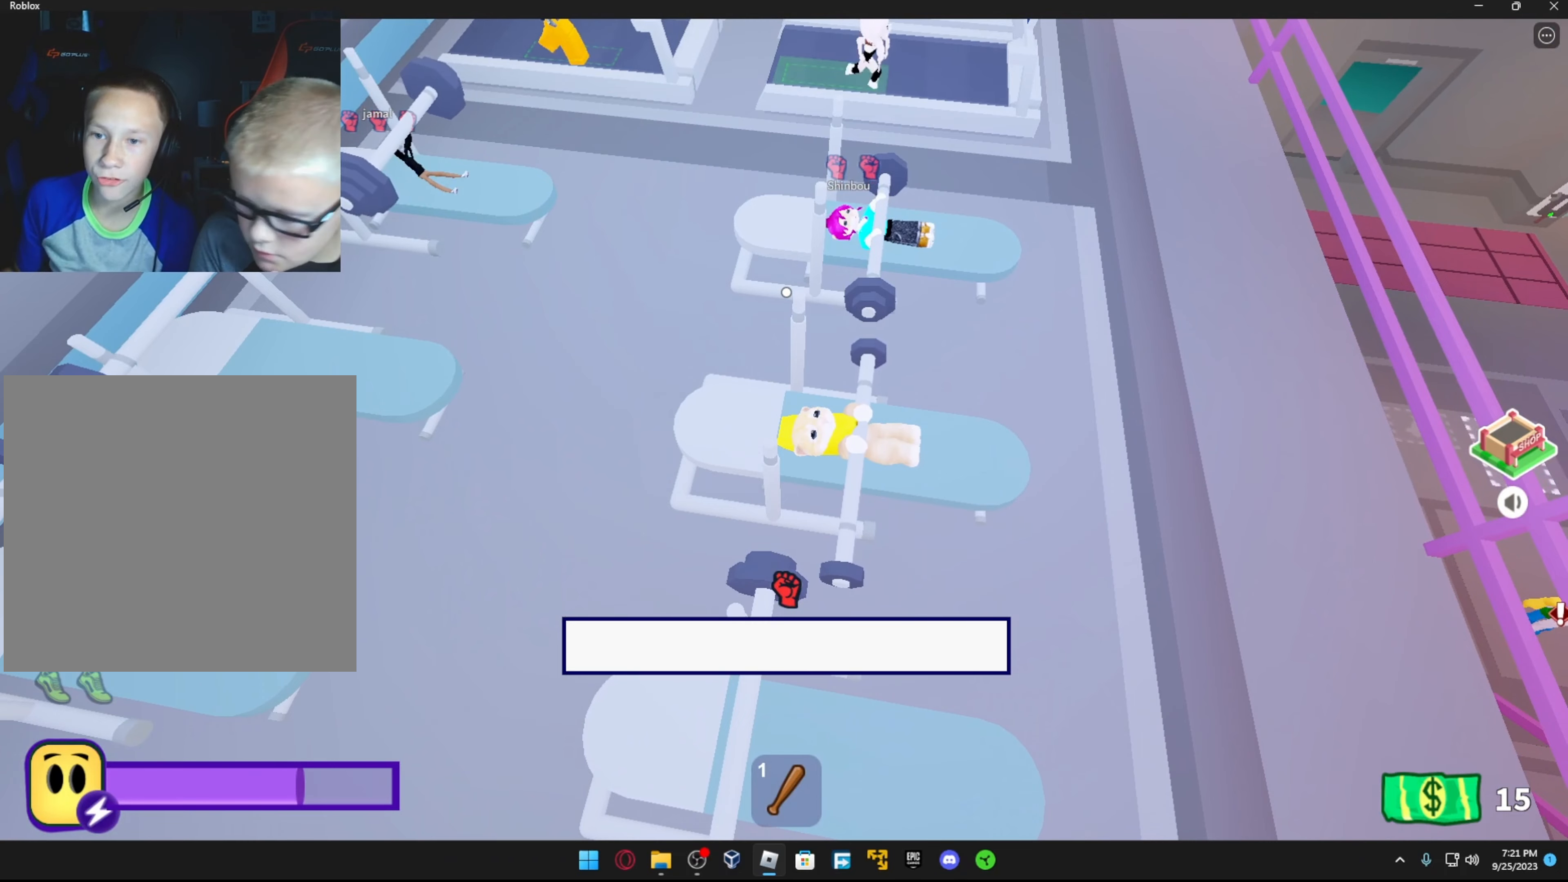
{"buttons": [], "left_stick": "center", "right_stick": "center", "events": [[17, "R2", "down"], [133, "R2", "up"], [183, "R2", "down"], [317, "R2", "up"], [367, "R2", "down"], [467, "R2", "up"]]}
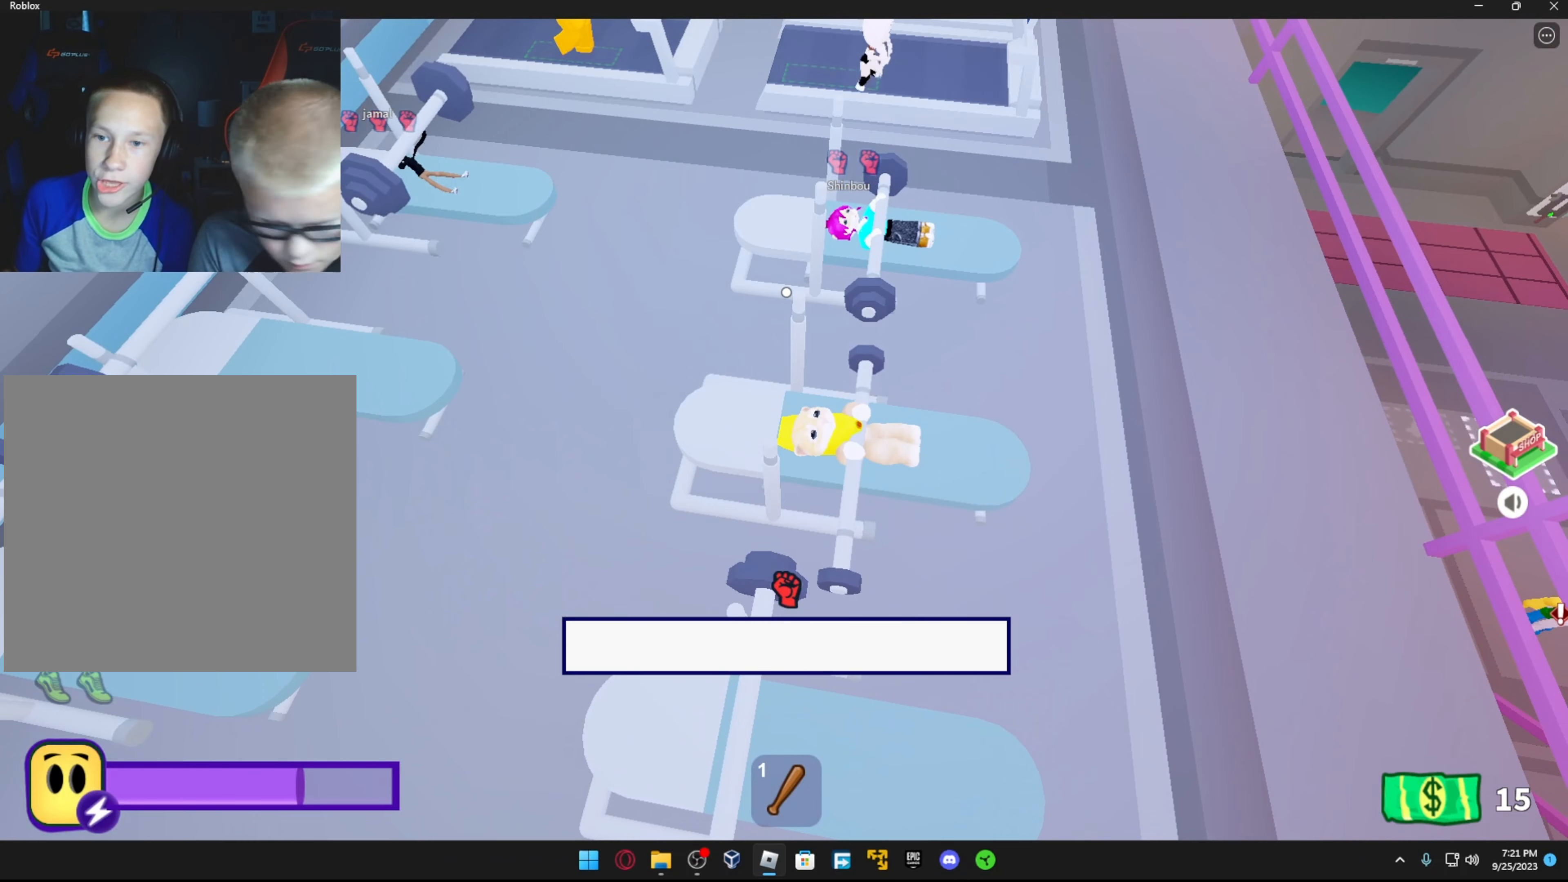
{"buttons": [], "left_stick": "center", "right_stick": "center", "events": [[67, "R2", "down"], [117, "R2", "up"], [167, "R2", "down"], [267, "R2", "up"], [317, "R2", "down"], [433, "R2", "up"]]}
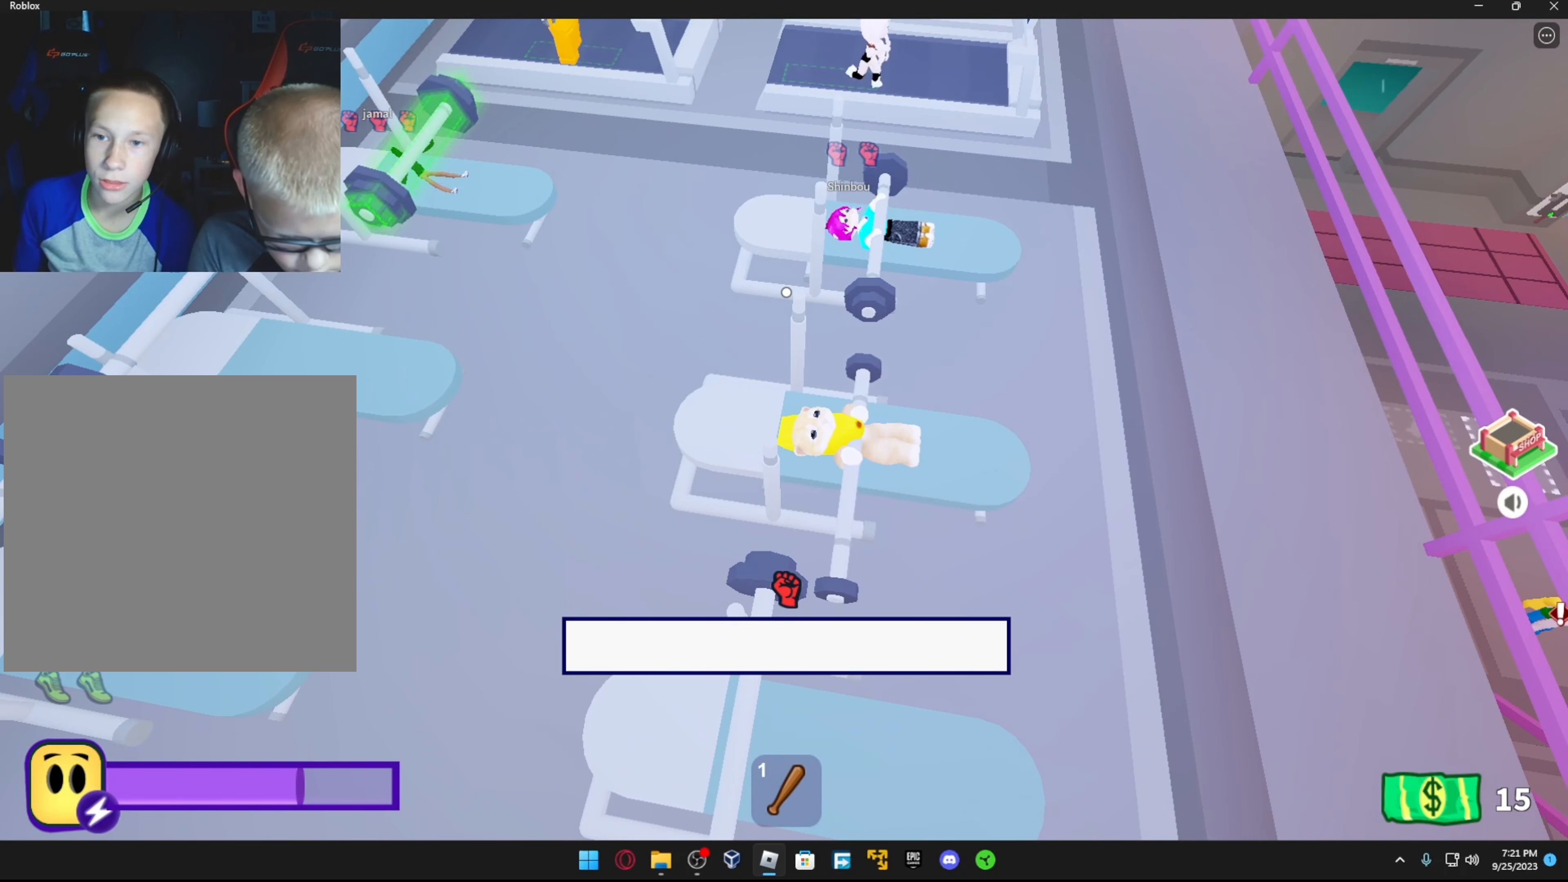
{"buttons": [], "left_stick": "center", "right_stick": "center", "events": [[17, "R2", "down"], [167, "R2", "up"], [217, "R2", "down"], [317, "R2", "up"], [383, "R2", "down"], [467, "R2", "up"]]}
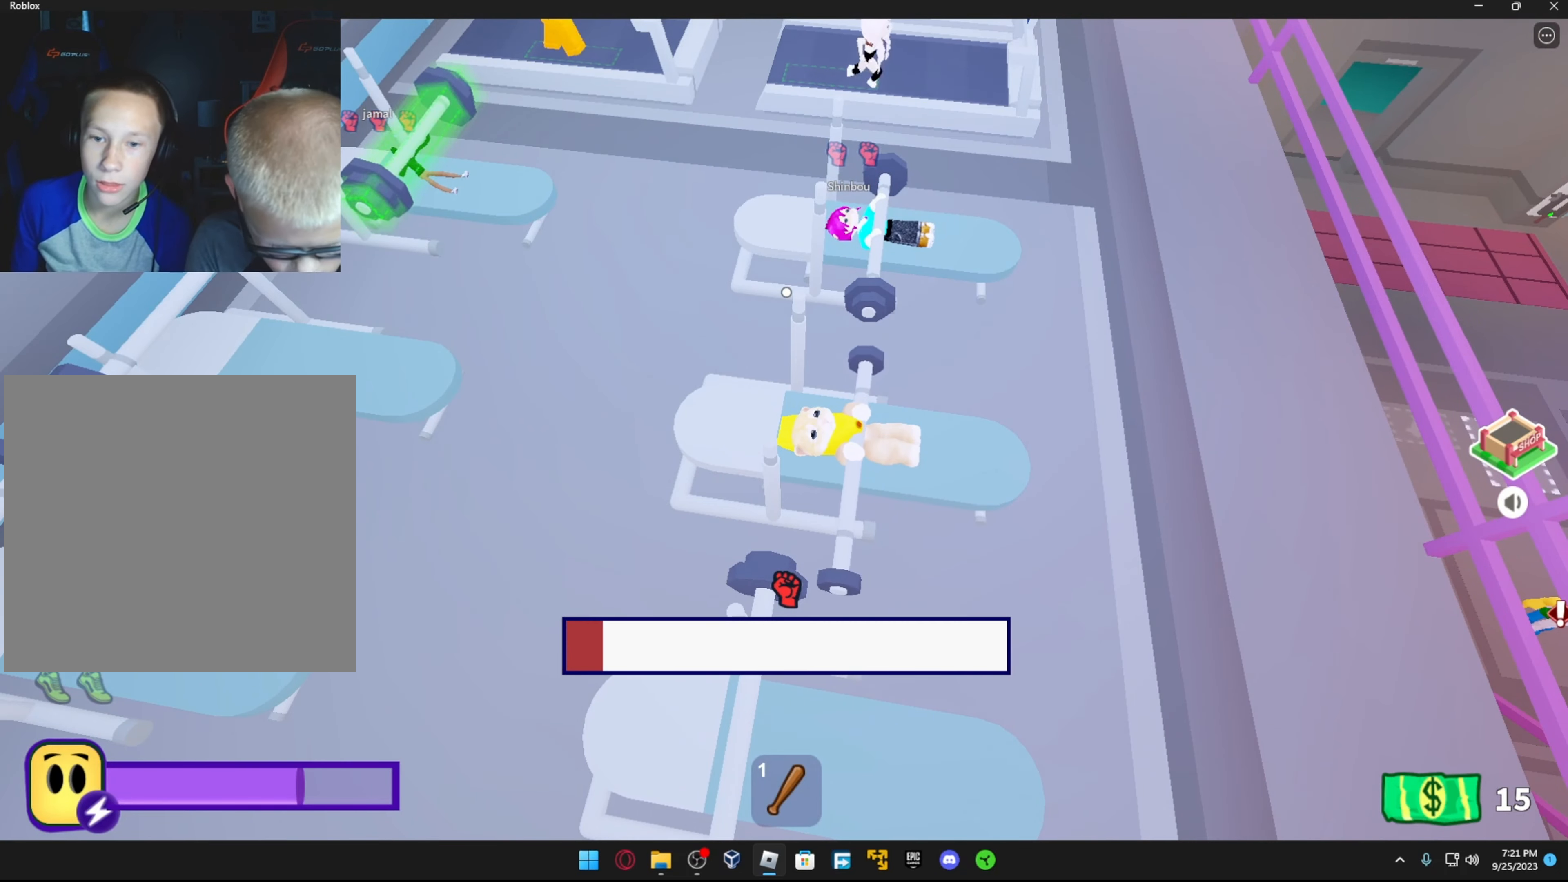
{"buttons": ["R2"], "left_stick": "center", "right_stick": "center", "events": [[33, "R2", "down"], [167, "R2", "up"], [217, "R2", "down"], [333, "R2", "up"], [417, "R2", "down"]]}
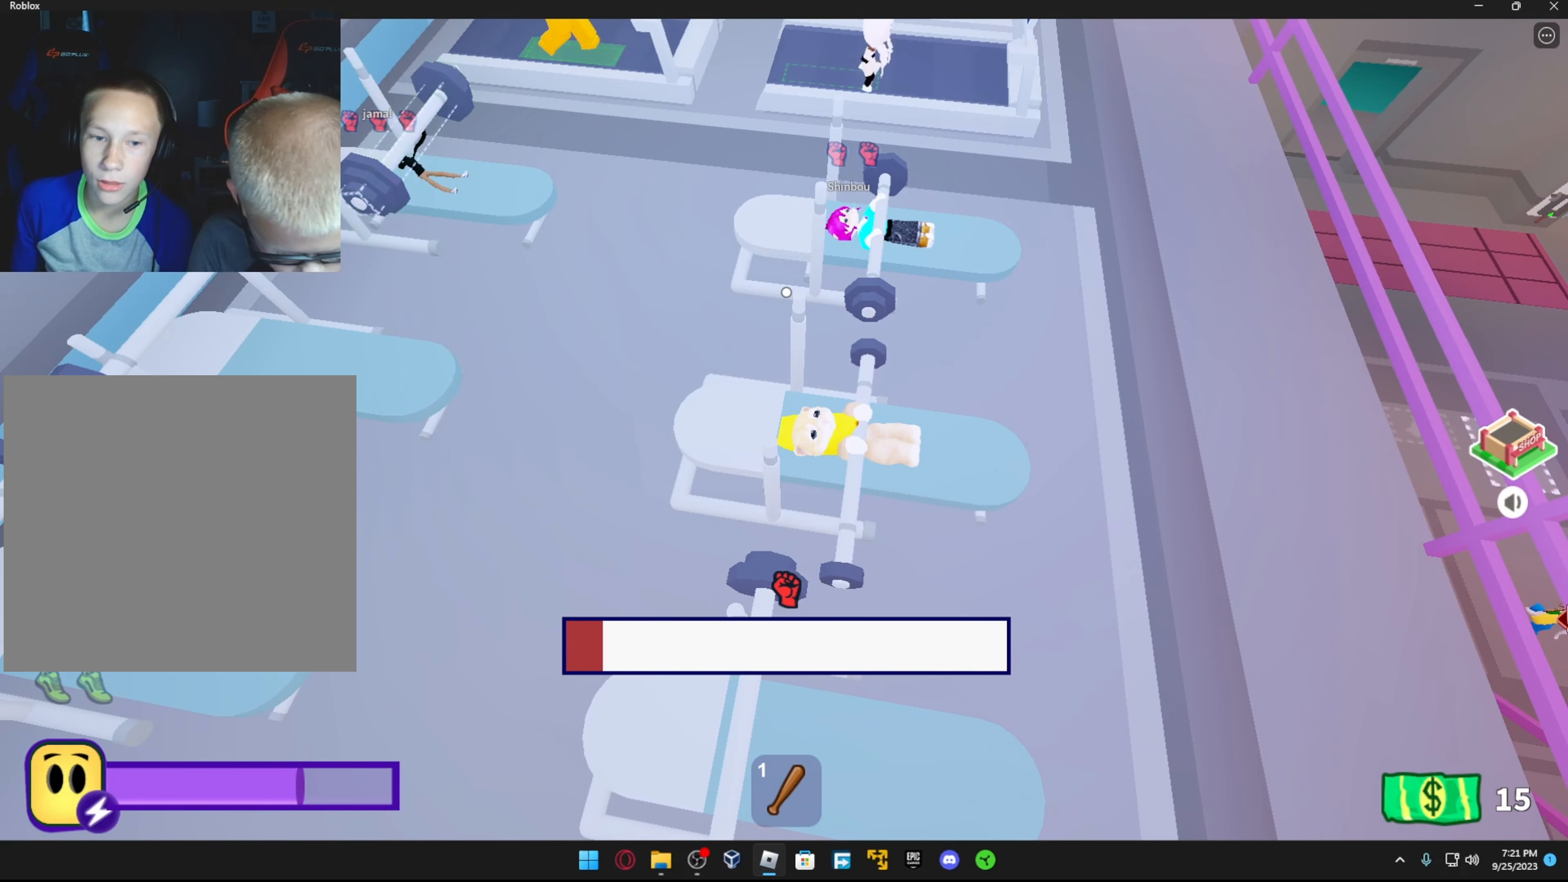
{"buttons": ["R2"], "left_stick": "center", "right_stick": "center", "events": [[17, "R2", "up"], [83, "R2", "down"], [183, "R2", "up"], [267, "R2", "down"], [367, "R2", "up"], [433, "R2", "down"]]}
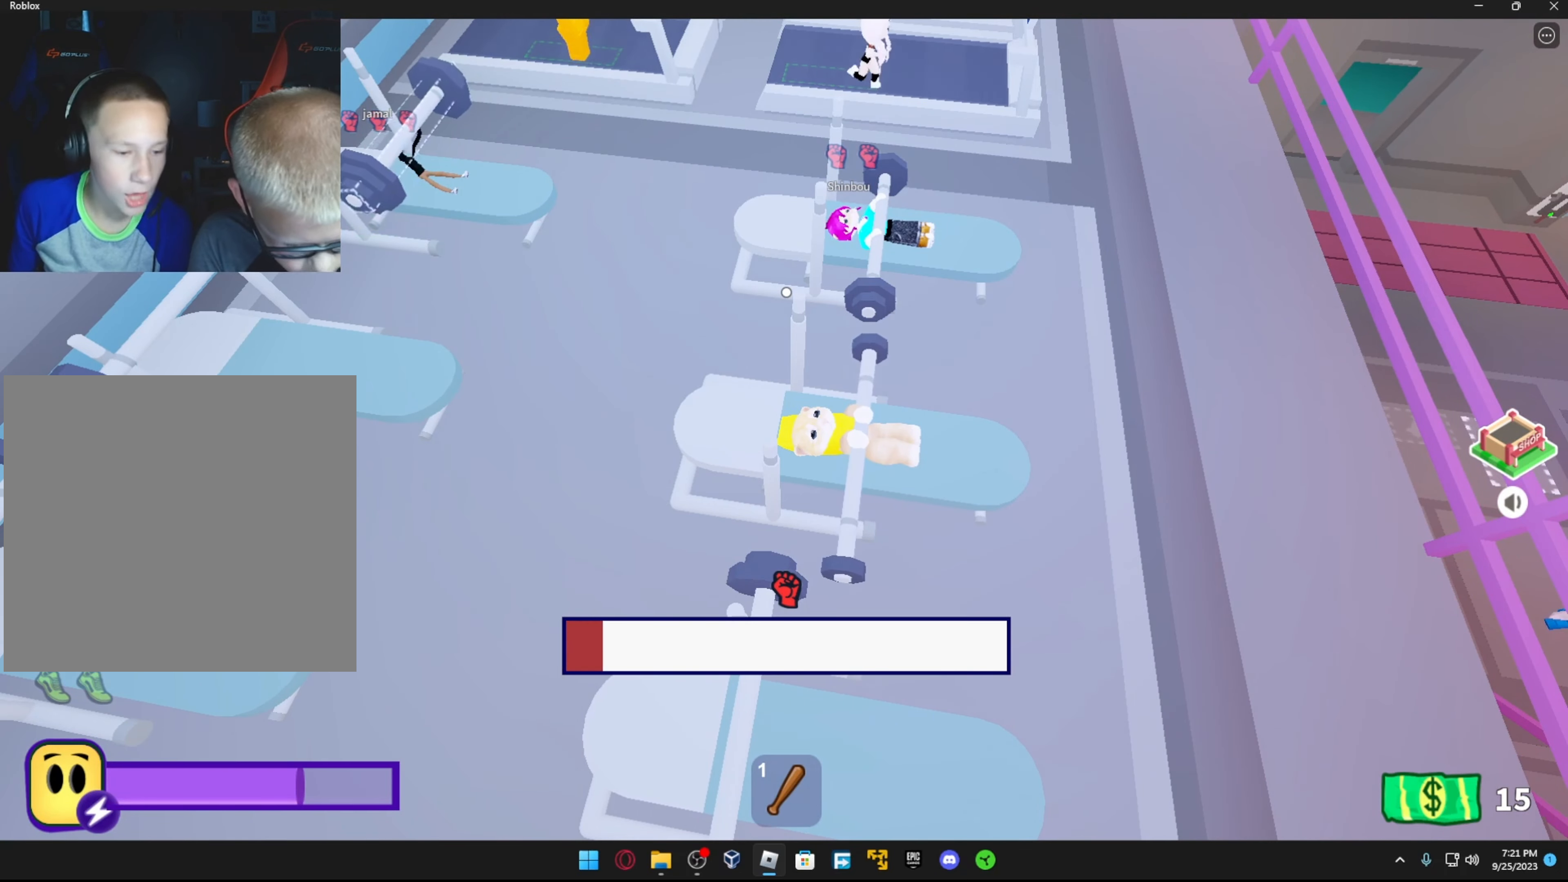
{"buttons": ["R2"], "left_stick": "center", "right_stick": "center", "events": [[33, "R2", "up"], [83, "R2", "down"], [217, "R2", "up"], [233, "R2", "down"], [367, "R2", "up"], [417, "R2", "down"]]}
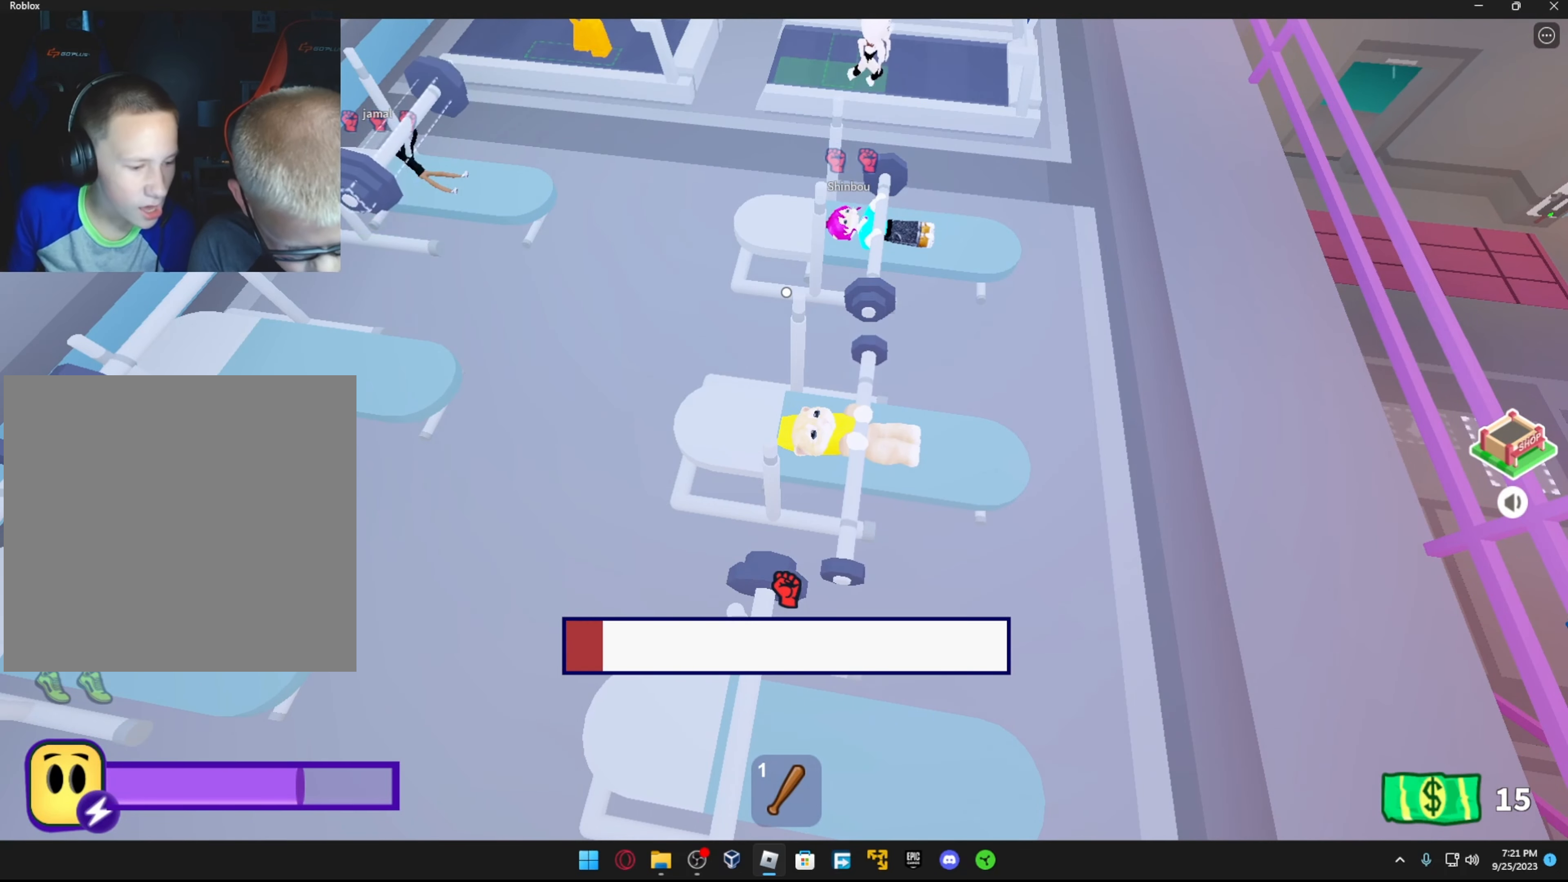
{"buttons": ["R2"], "left_stick": "center", "right_stick": "center", "events": [[17, "R2", "up"], [67, "R2", "down"], [167, "R2", "up"], [233, "R2", "down"], [317, "R2", "up"], [417, "R2", "down"]]}
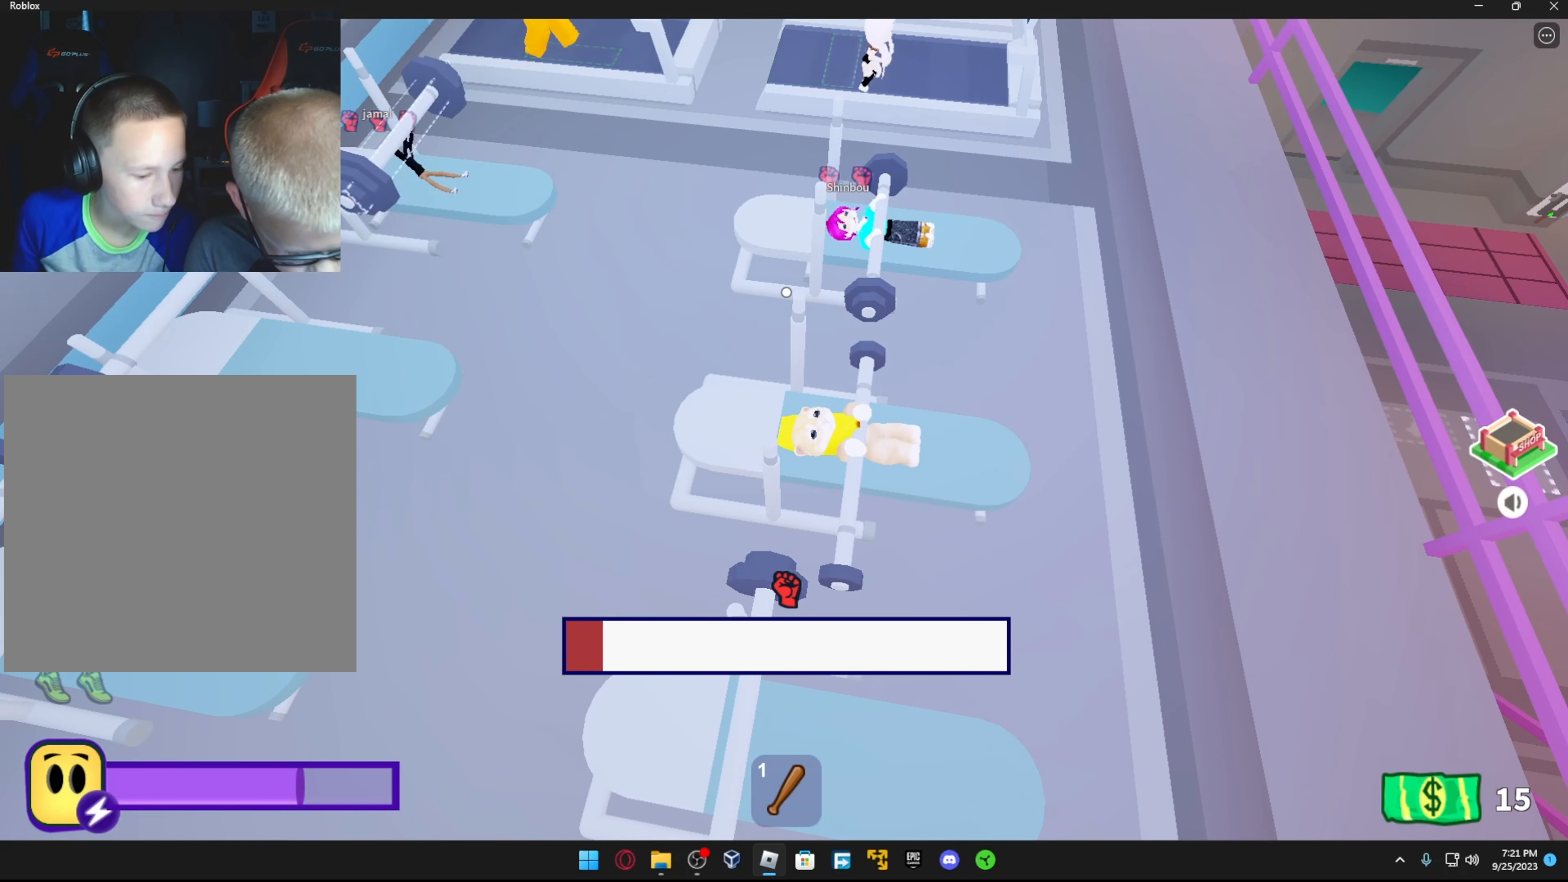
{"buttons": ["R2"], "left_stick": "center", "right_stick": "center", "events": [[17, "R2", "up"], [117, "R2", "down"], [417, "R2", "up"], [467, "R2", "down"]]}
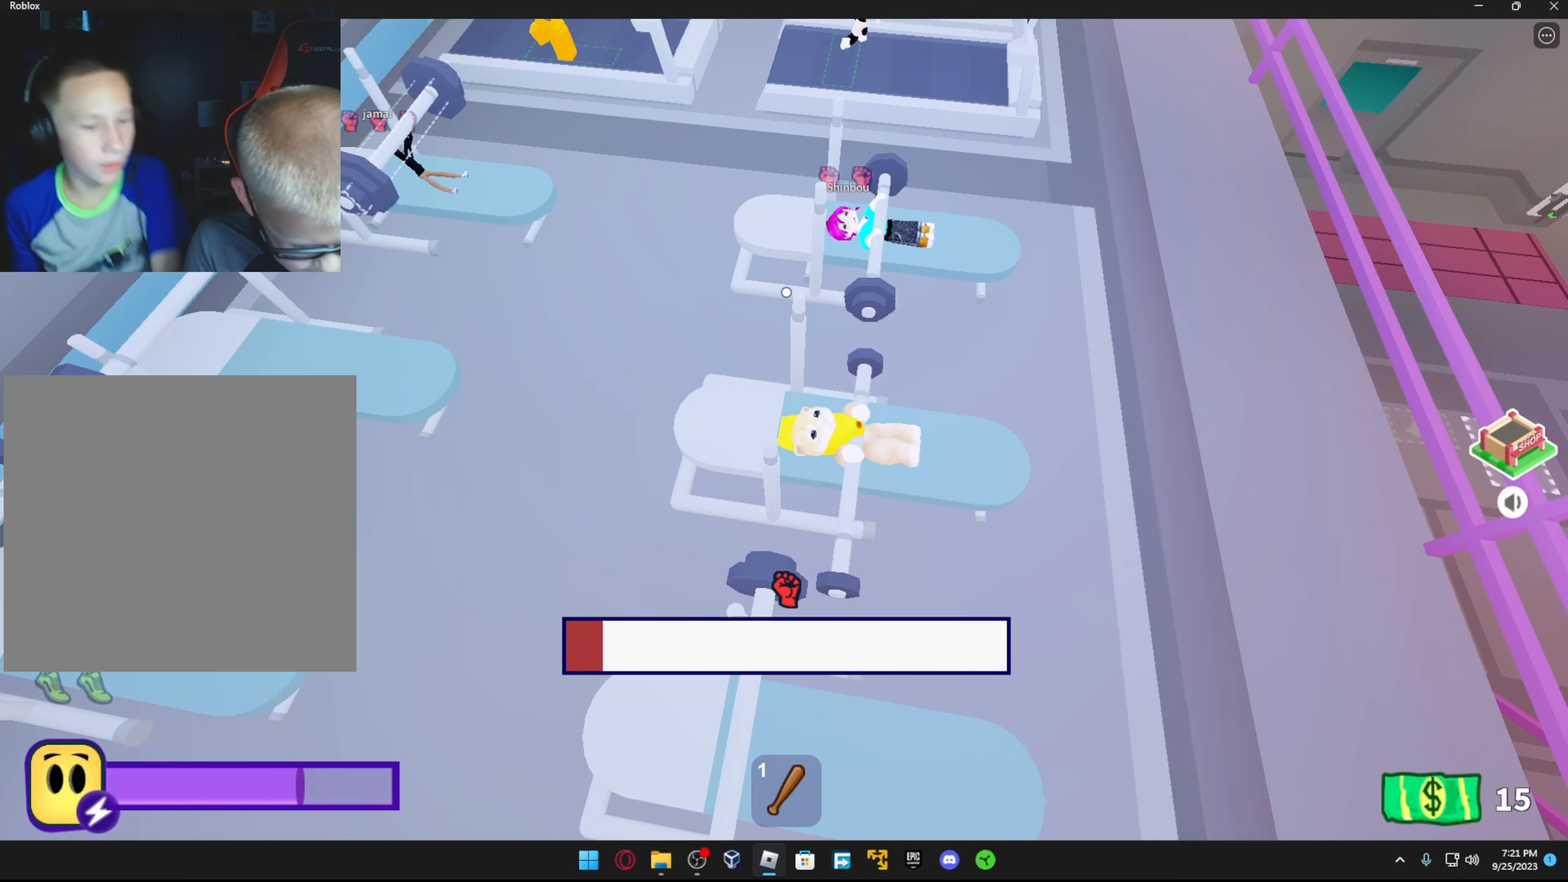
{"buttons": [], "left_stick": "center", "right_stick": "center", "events": [[117, "R2", "up"], [167, "R2", "down"], [284, "R2", "up"], [367, "R2", "down"], [484, "R2", "up"]]}
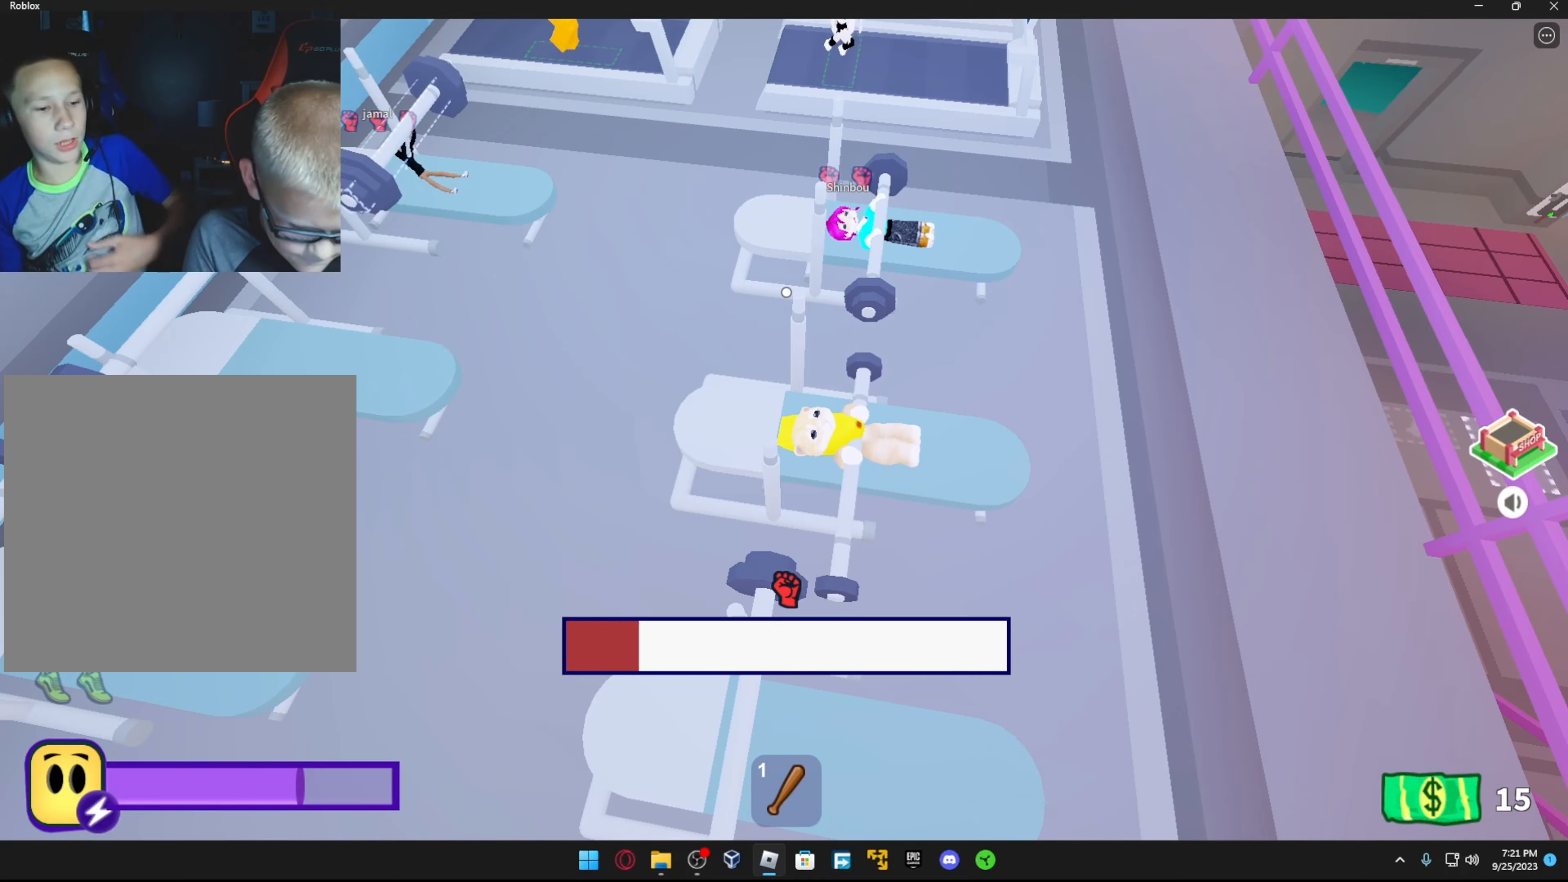
{"buttons": ["R2"], "left_stick": "center", "right_stick": "center", "events": [[67, "R2", "down"], [184, "R2", "up"], [267, "R2", "down"], [417, "R2", "up"], [484, "R2", "down"]]}
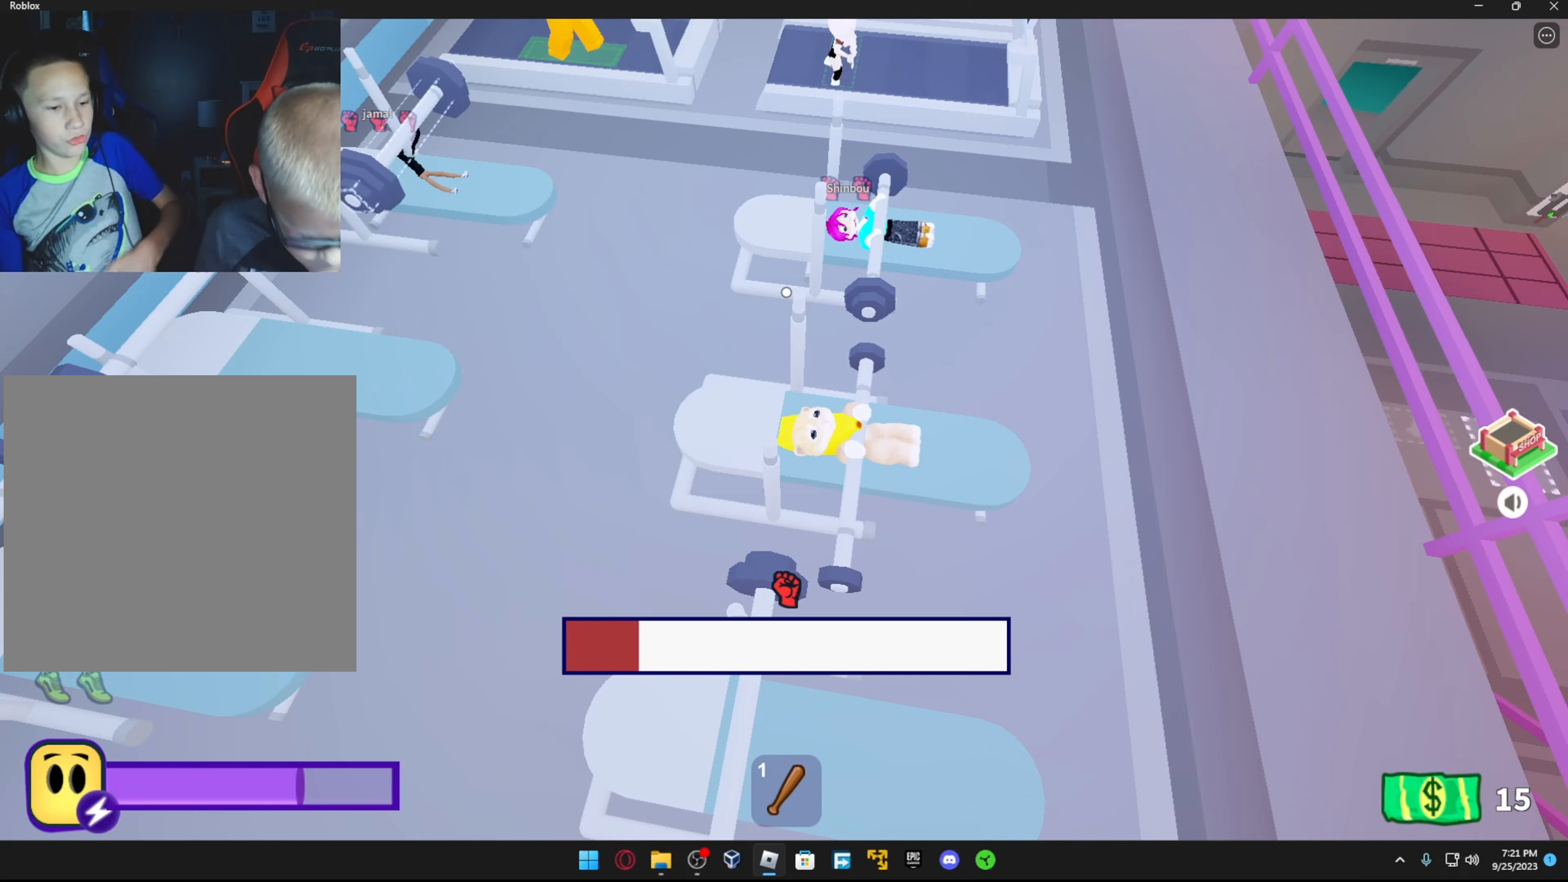
{"buttons": ["R2"], "left_stick": "center", "right_stick": "center", "events": [[117, "R2", "up"], [184, "R2", "down"], [317, "R2", "up"], [417, "R2", "down"]]}
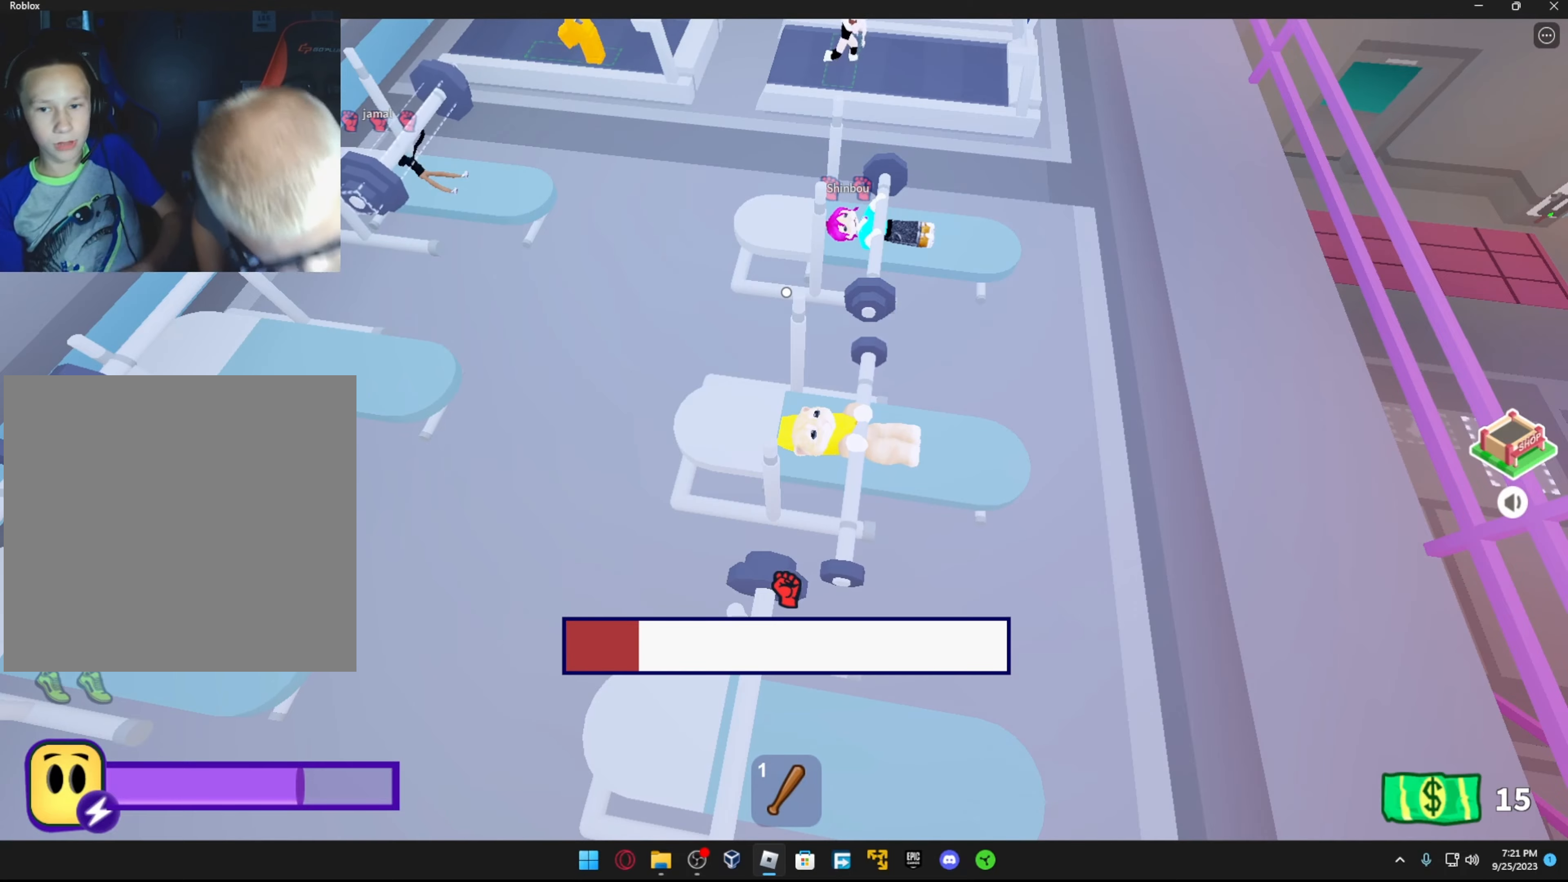
{"buttons": [], "left_stick": "center", "right_stick": "center", "events": [[34, "R2", "up"], [117, "R2", "down"], [267, "R2", "up"], [317, "R2", "down"], [467, "R2", "up"]]}
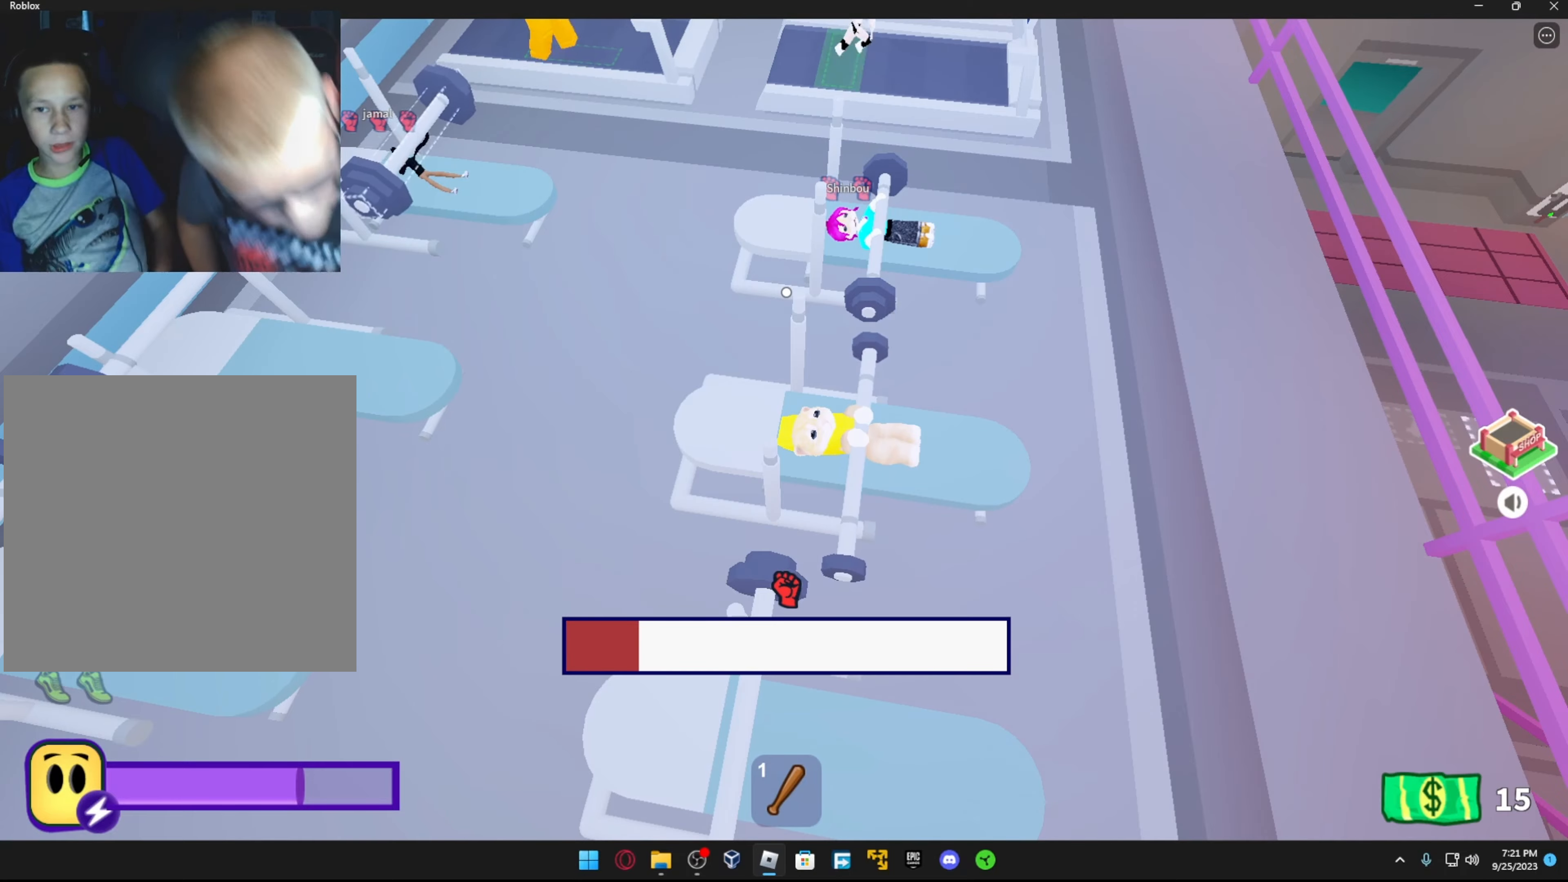
{"buttons": [], "left_stick": "up", "right_stick": "up", "events": [[84, "A", "down"], [234, "A", "up"], [284, "left_stick", "up-right"], [467, "left_stick", "up"], [484, "right_stick", "up"]]}
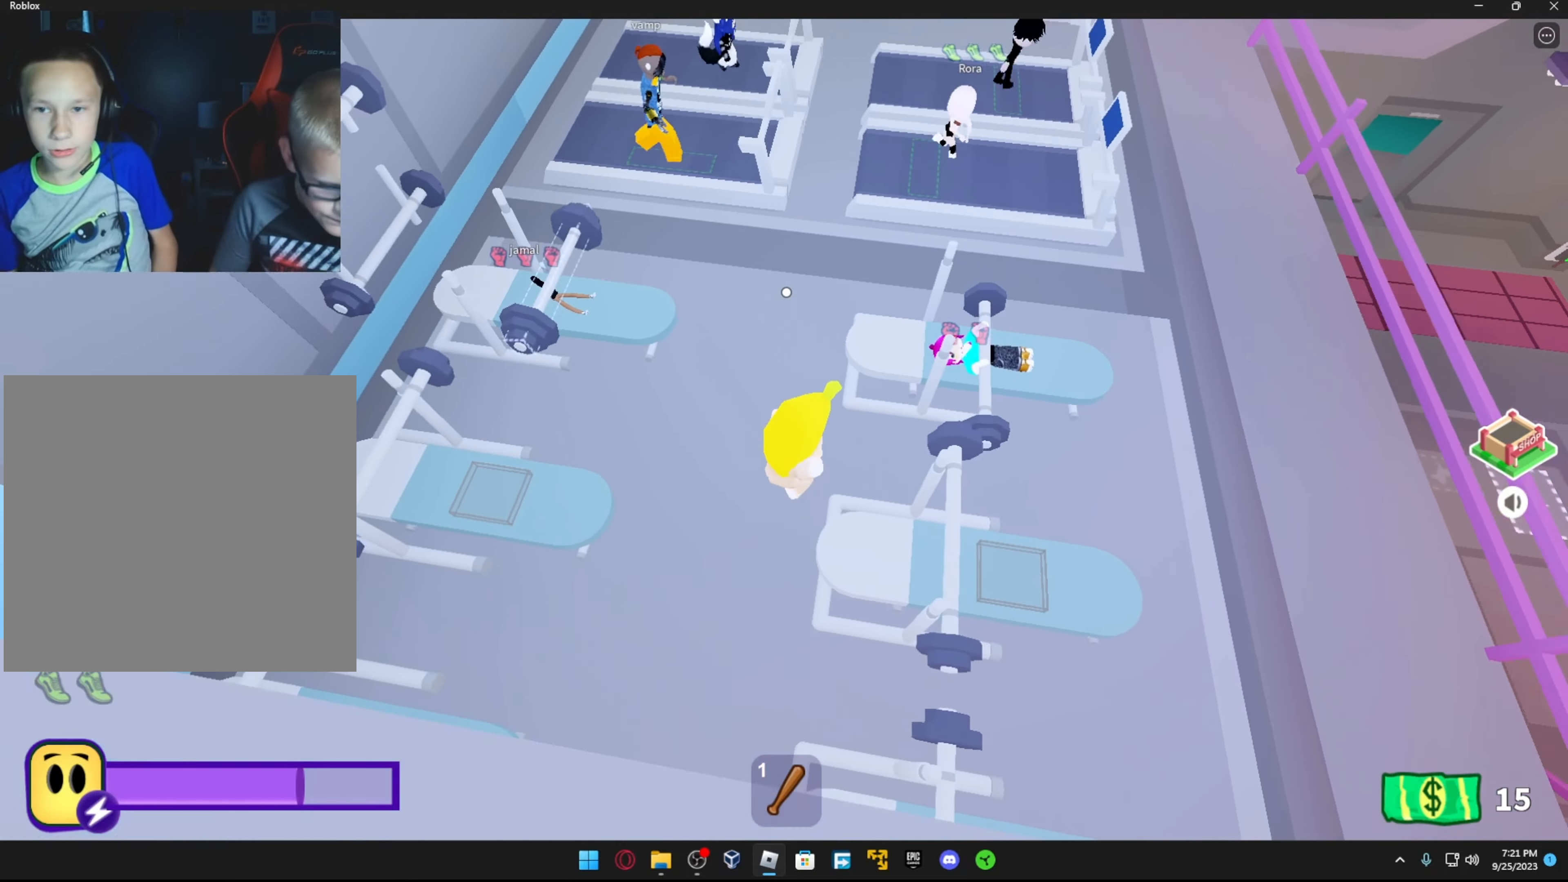
{"buttons": [], "left_stick": "up", "right_stick": "center", "events": [[167, "right_stick", "center"], [234, "A", "down"], [367, "A", "up"]]}
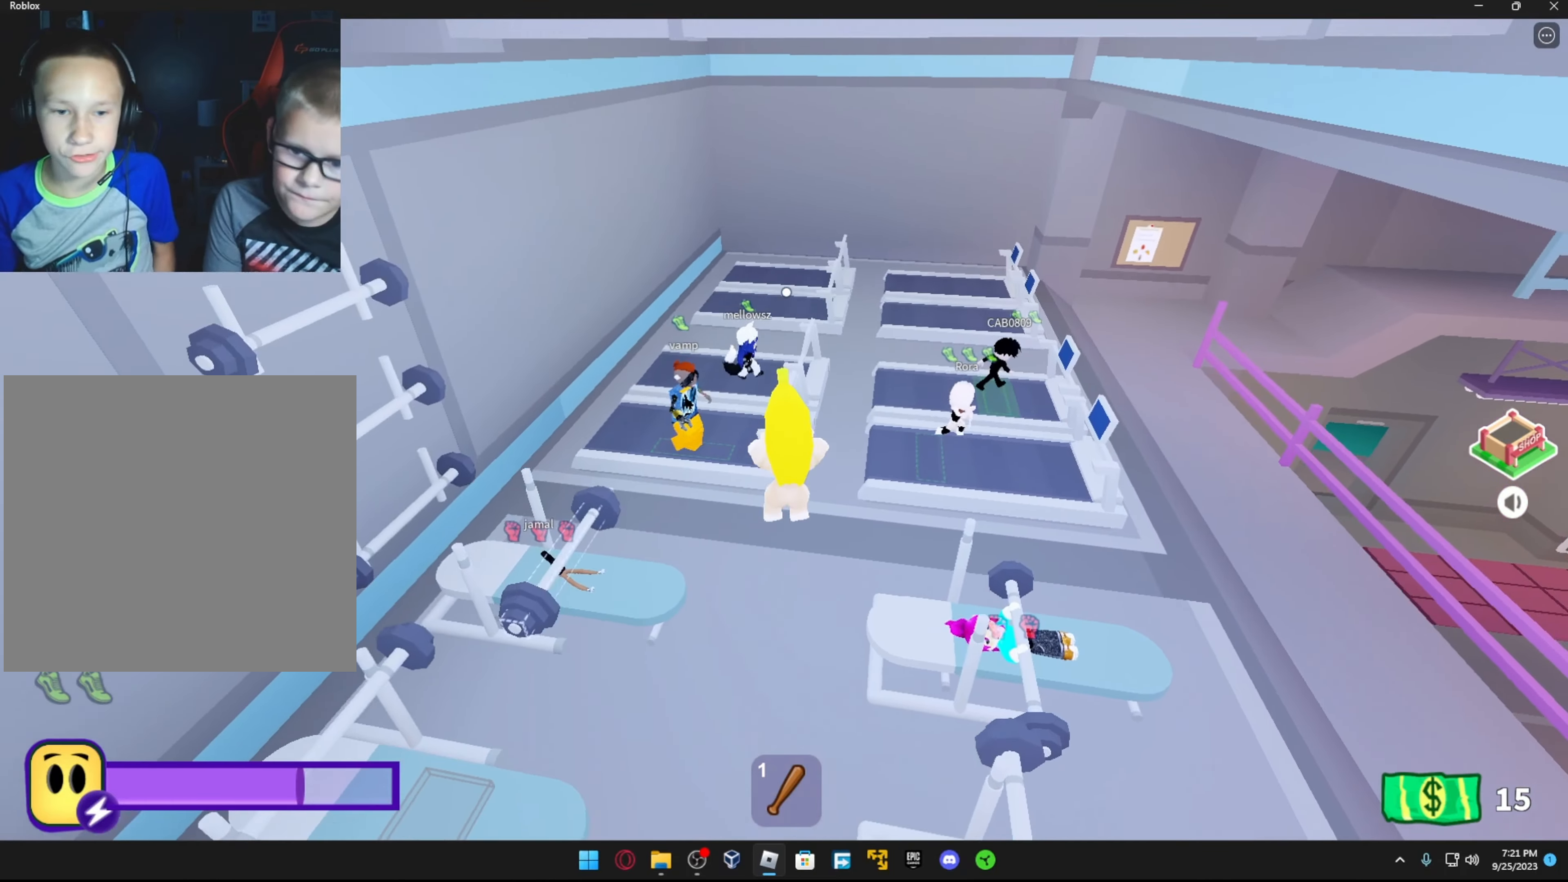
{"buttons": [], "left_stick": "up", "right_stick": "center", "events": [[217, "right_stick", "down"], [434, "right_stick", "center"]]}
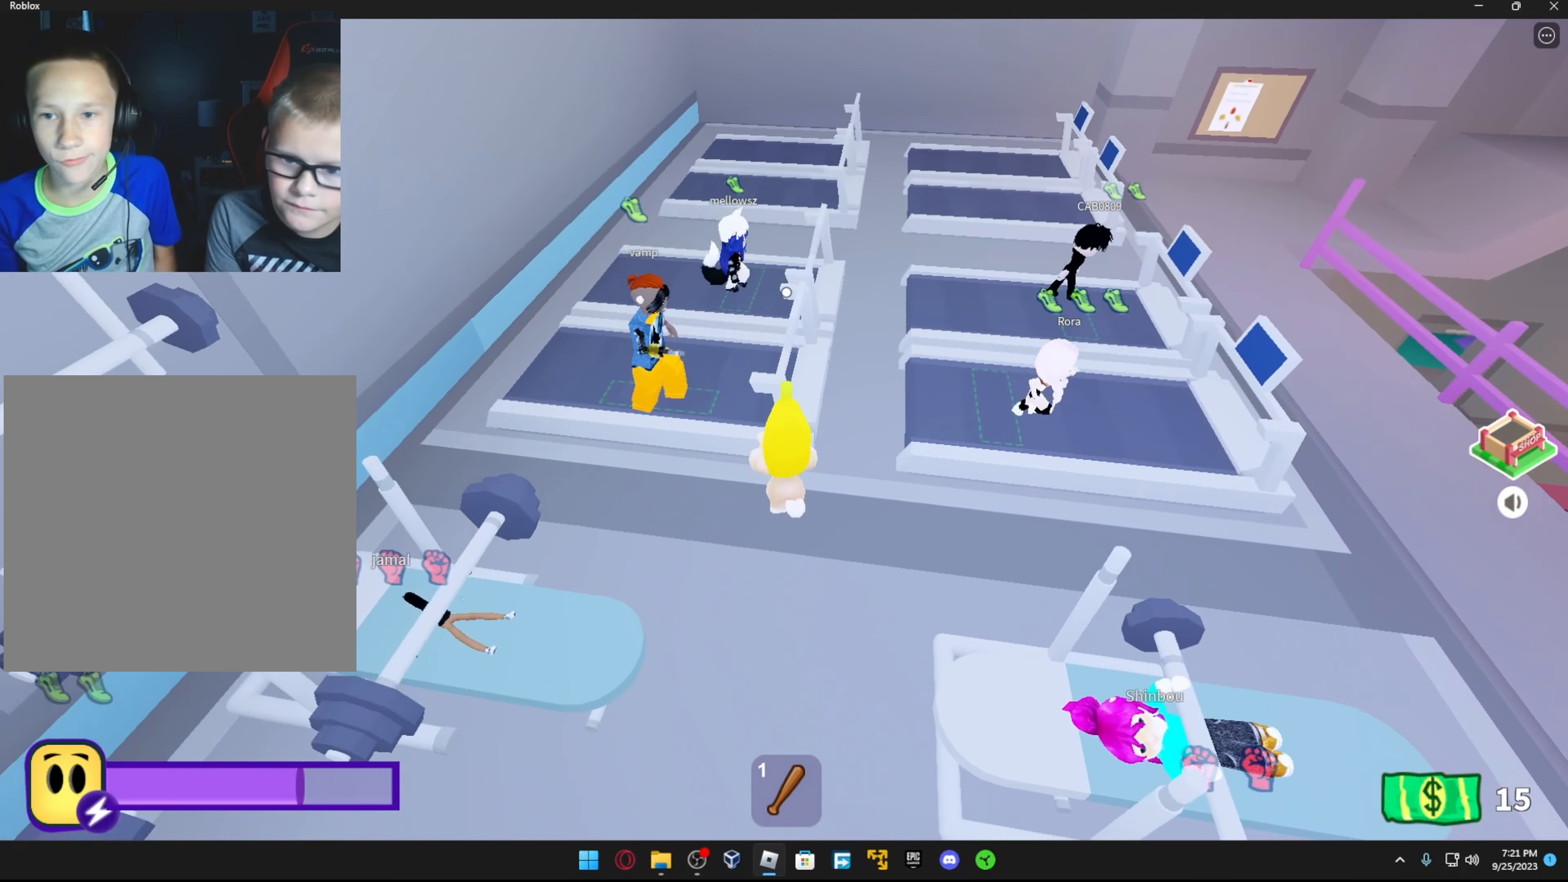
{"buttons": [], "left_stick": "up", "right_stick": "center", "events": [[34, "A", "down"], [167, "A", "up"], [317, "right_stick", "down-right"], [484, "right_stick", "center"]]}
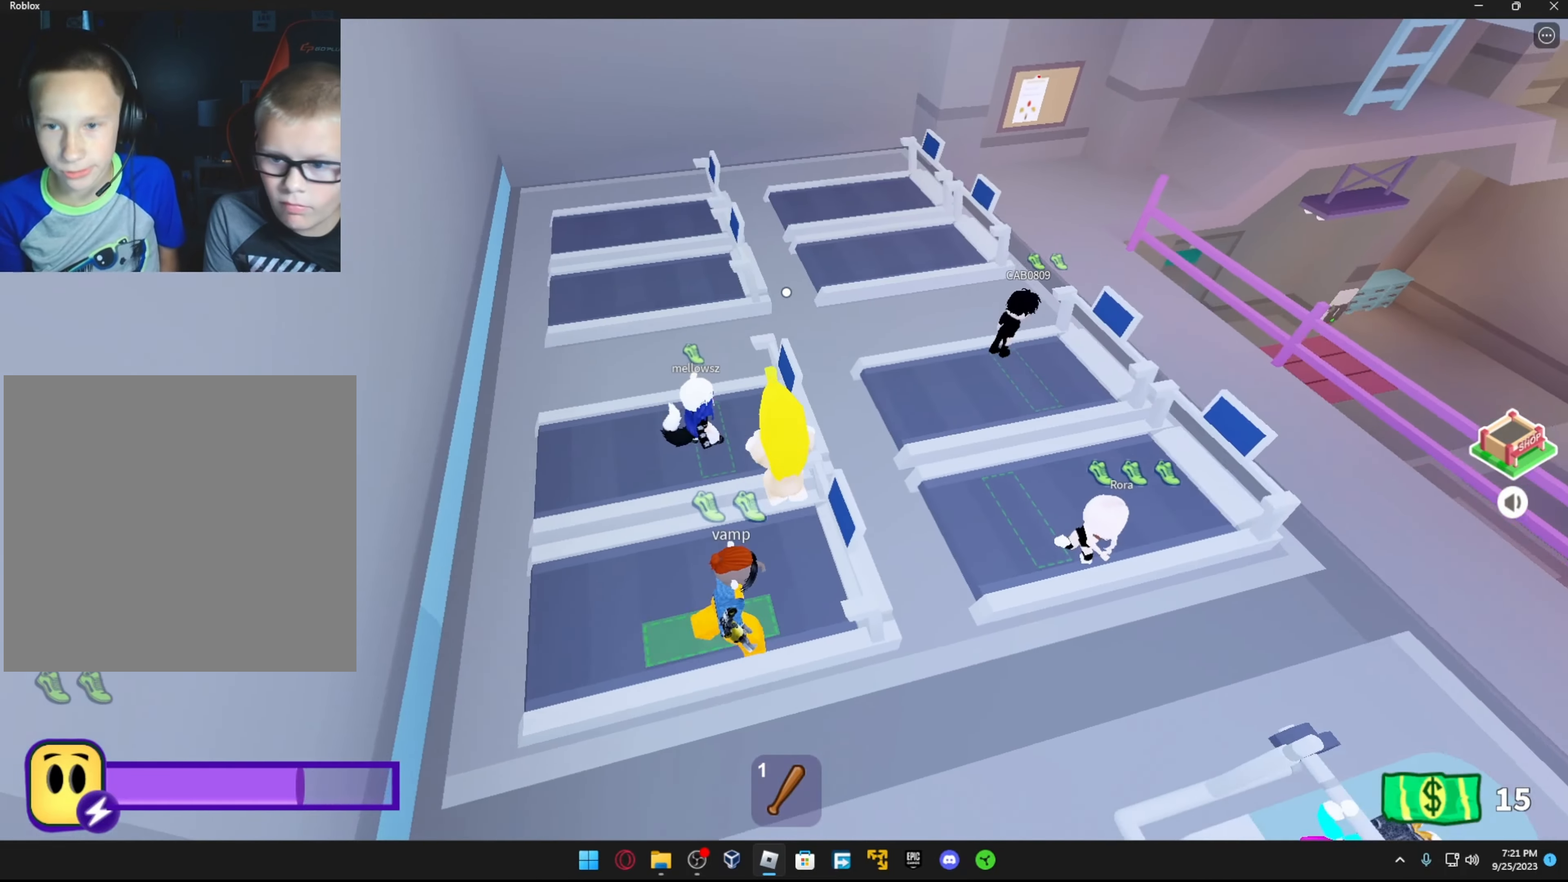
{"buttons": [], "left_stick": "up-left", "right_stick": "right", "events": [[117, "A", "down"], [234, "A", "up"], [434, "left_stick", "up-left"], [434, "right_stick", "right"]]}
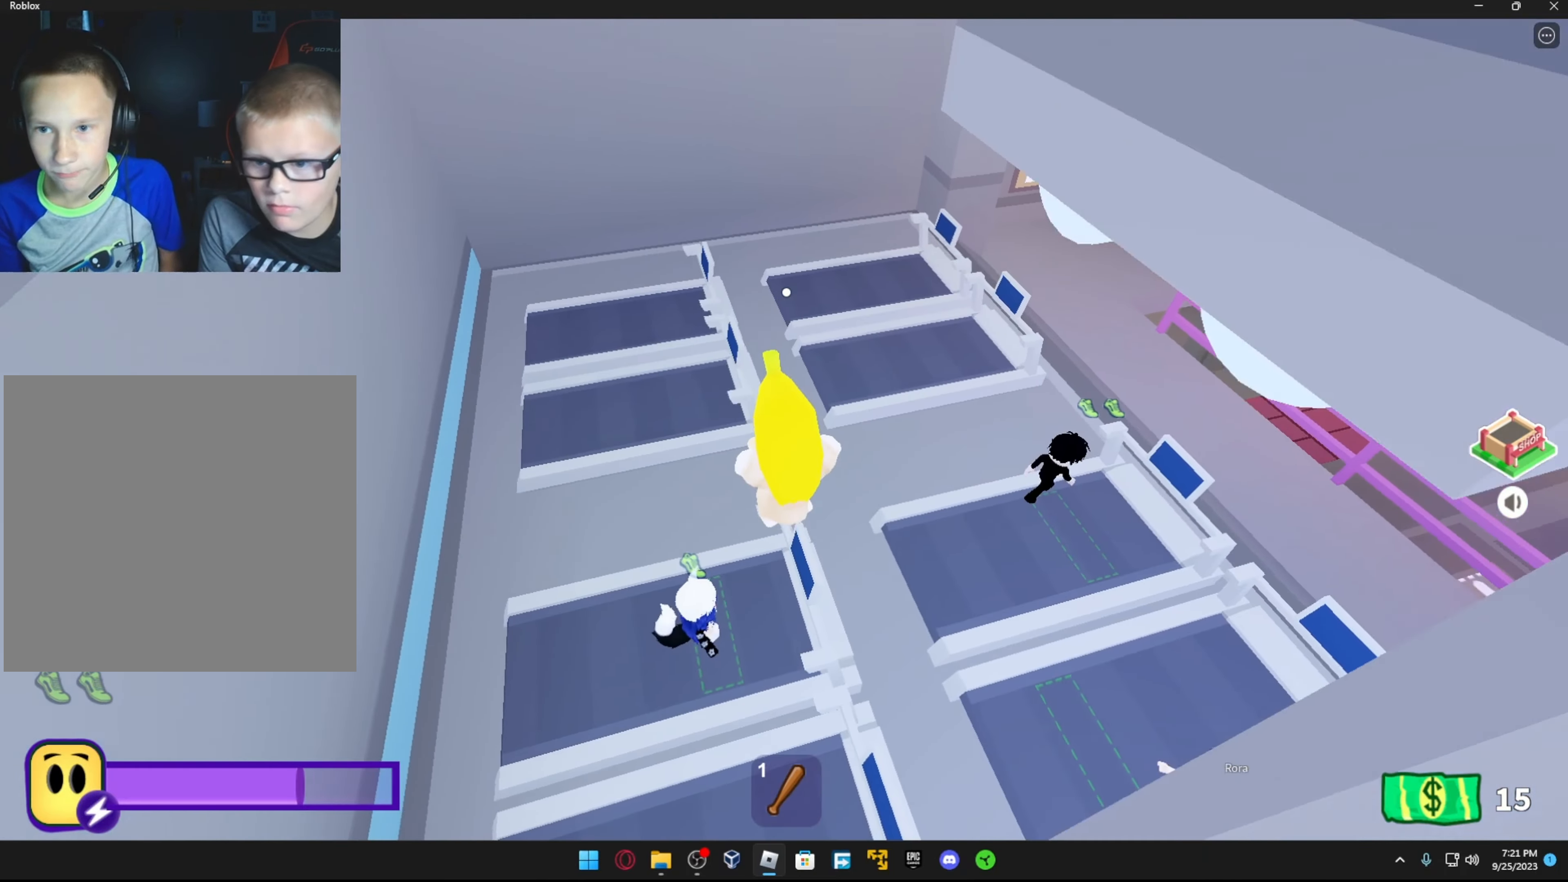
{"buttons": [], "left_stick": "up-left", "right_stick": "center", "events": [[117, "right_stick", "center"], [216, "right_stick", "right"], [433, "right_stick", "center"]]}
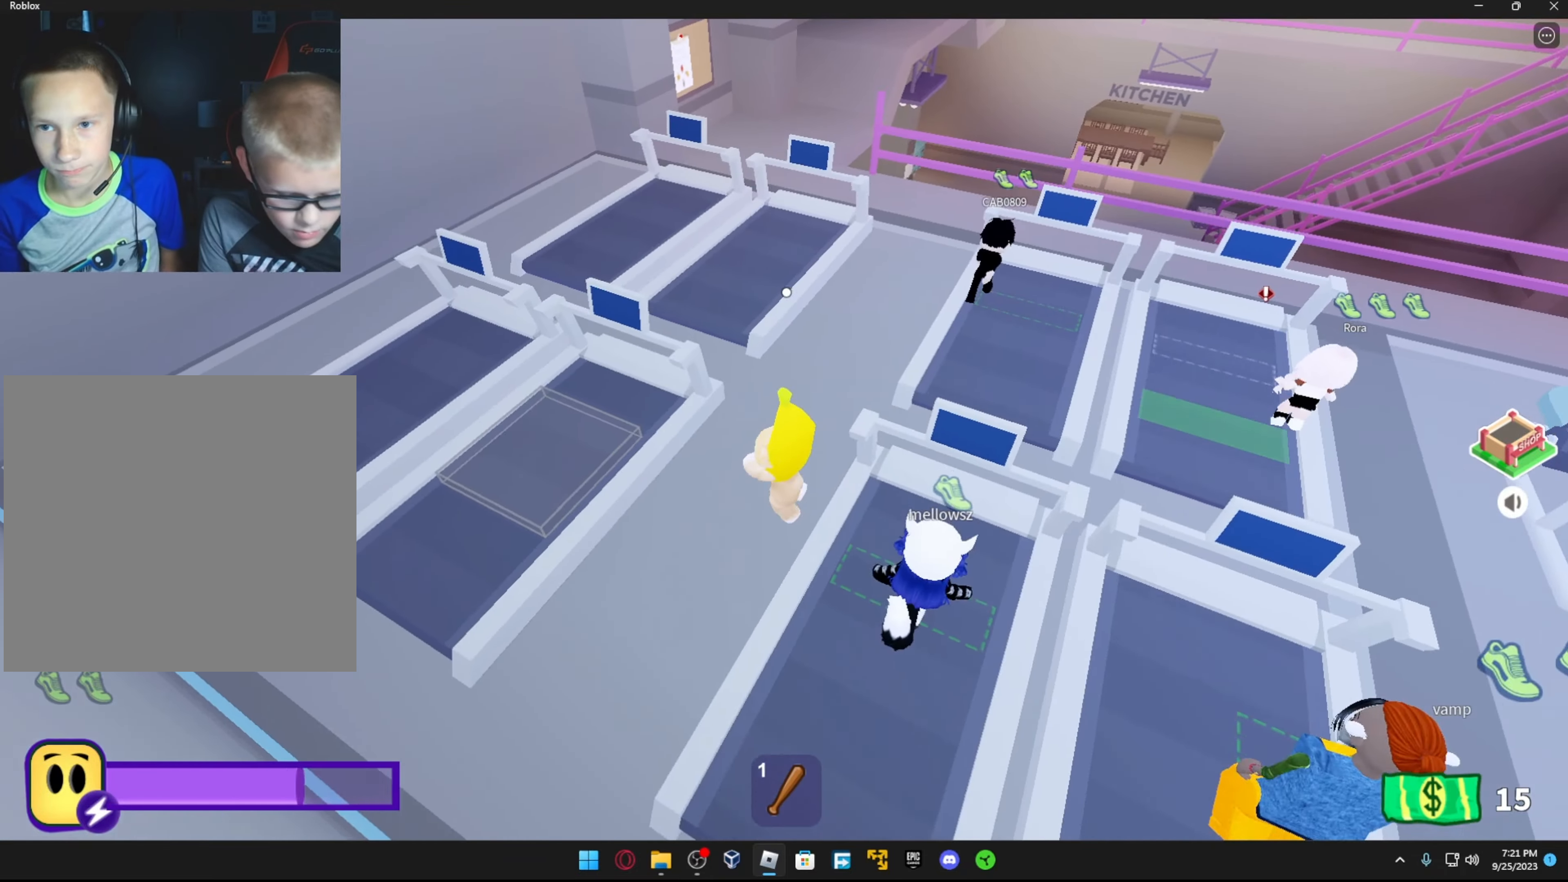
{"buttons": [], "left_stick": "up", "right_stick": "center", "events": [[66, "left_stick", "up"], [116, "right_stick", "right"], [283, "right_stick", "center"]]}
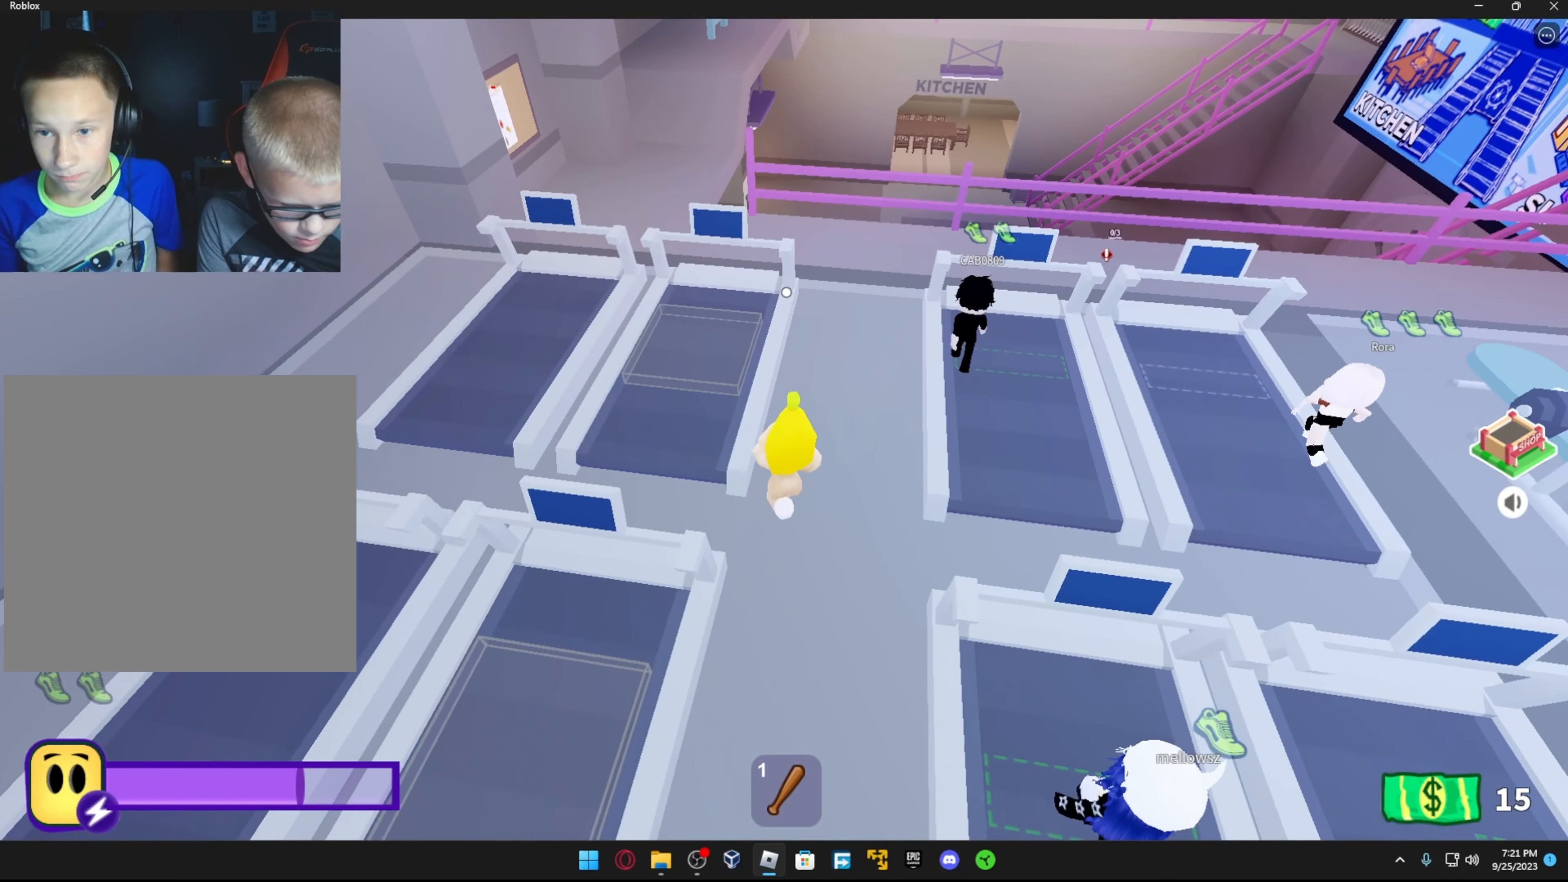
{"buttons": [], "left_stick": "center", "right_stick": "down", "events": [[316, "right_stick", "down"], [466, "left_stick", "center"]]}